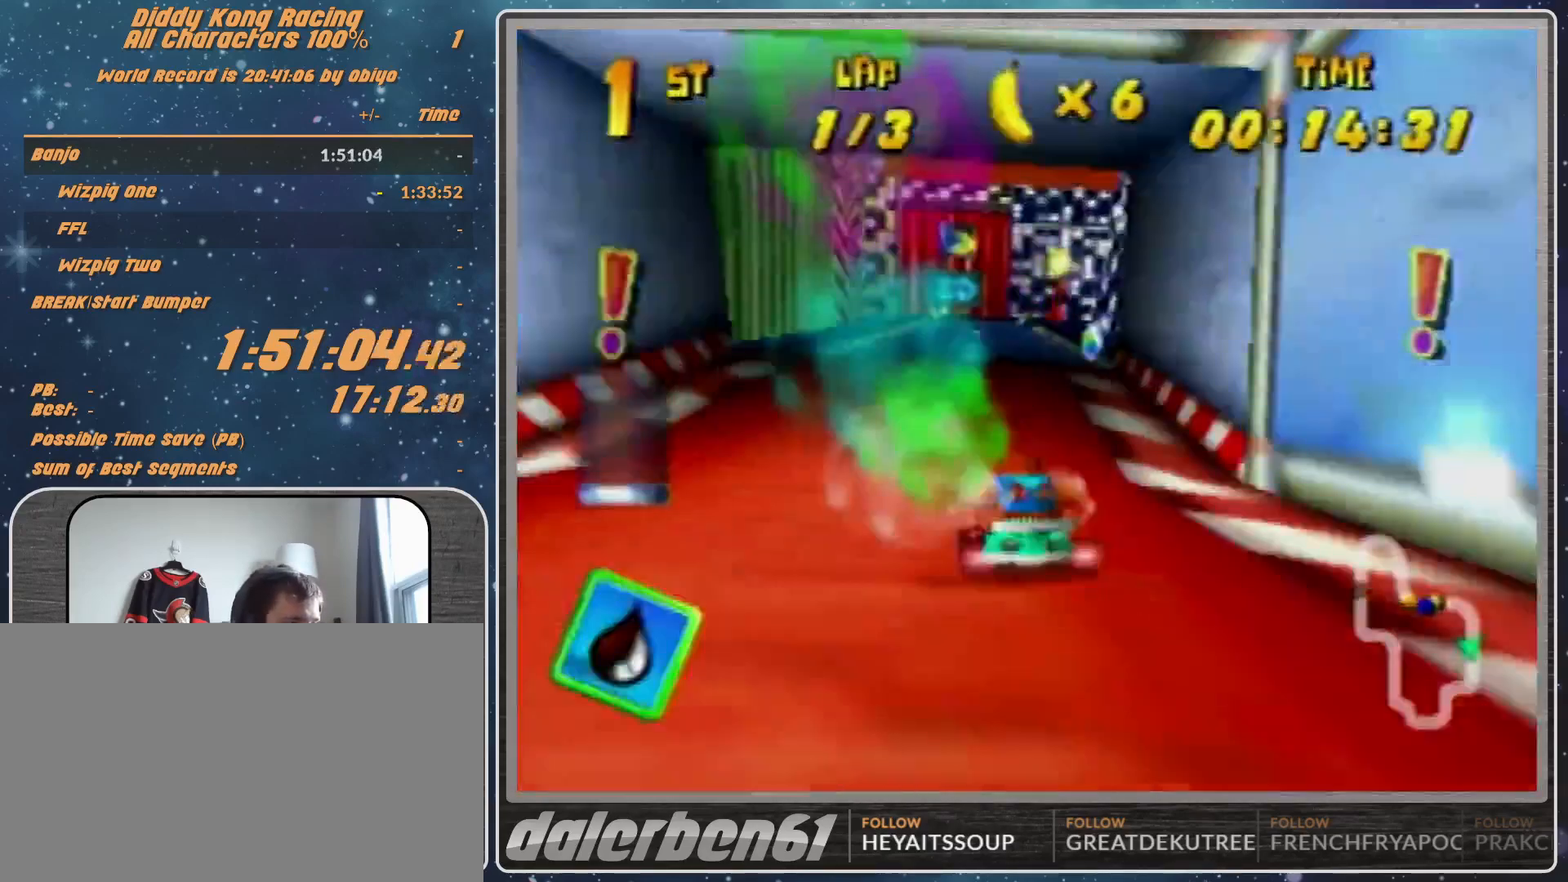
Gameplay with a controller (Nintendo layout); each line is a JSON object with the inputs held at the frame after it. "events" lists button and stick changes between this image and that frame as [ms after this image, input, new state], when the widget could be followed in between. Not read: L1 L3 R3.
{"buttons": ["R1"], "left_stick": "up-right", "events": [[33, "R1", "up"], [100, "left_stick", "up-right"], [267, "R1", "down"]]}
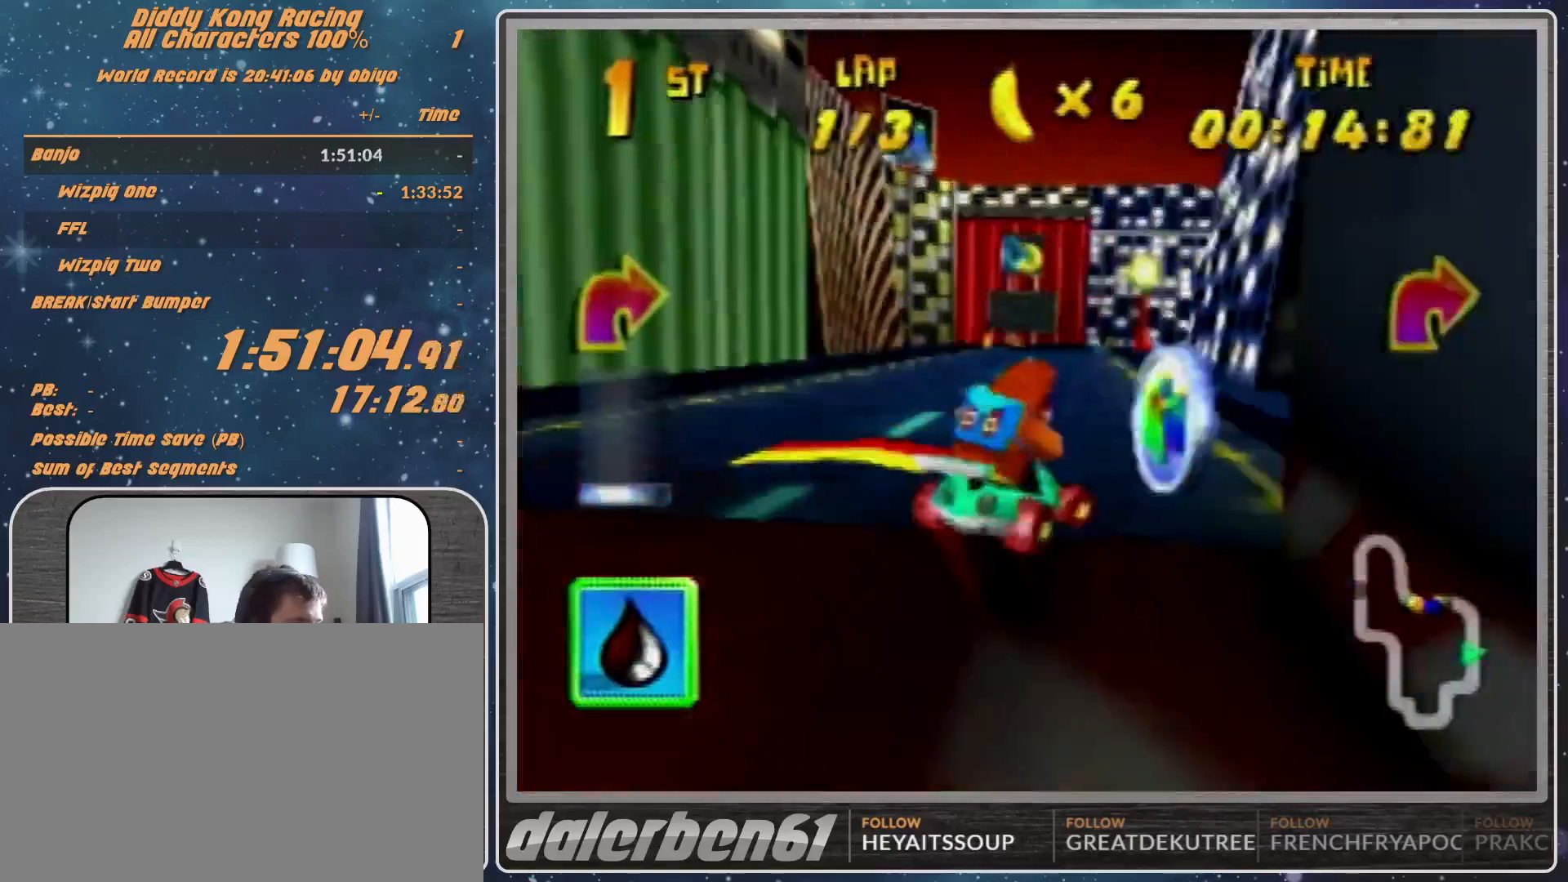
{"buttons": ["R1"], "left_stick": "up-right", "events": []}
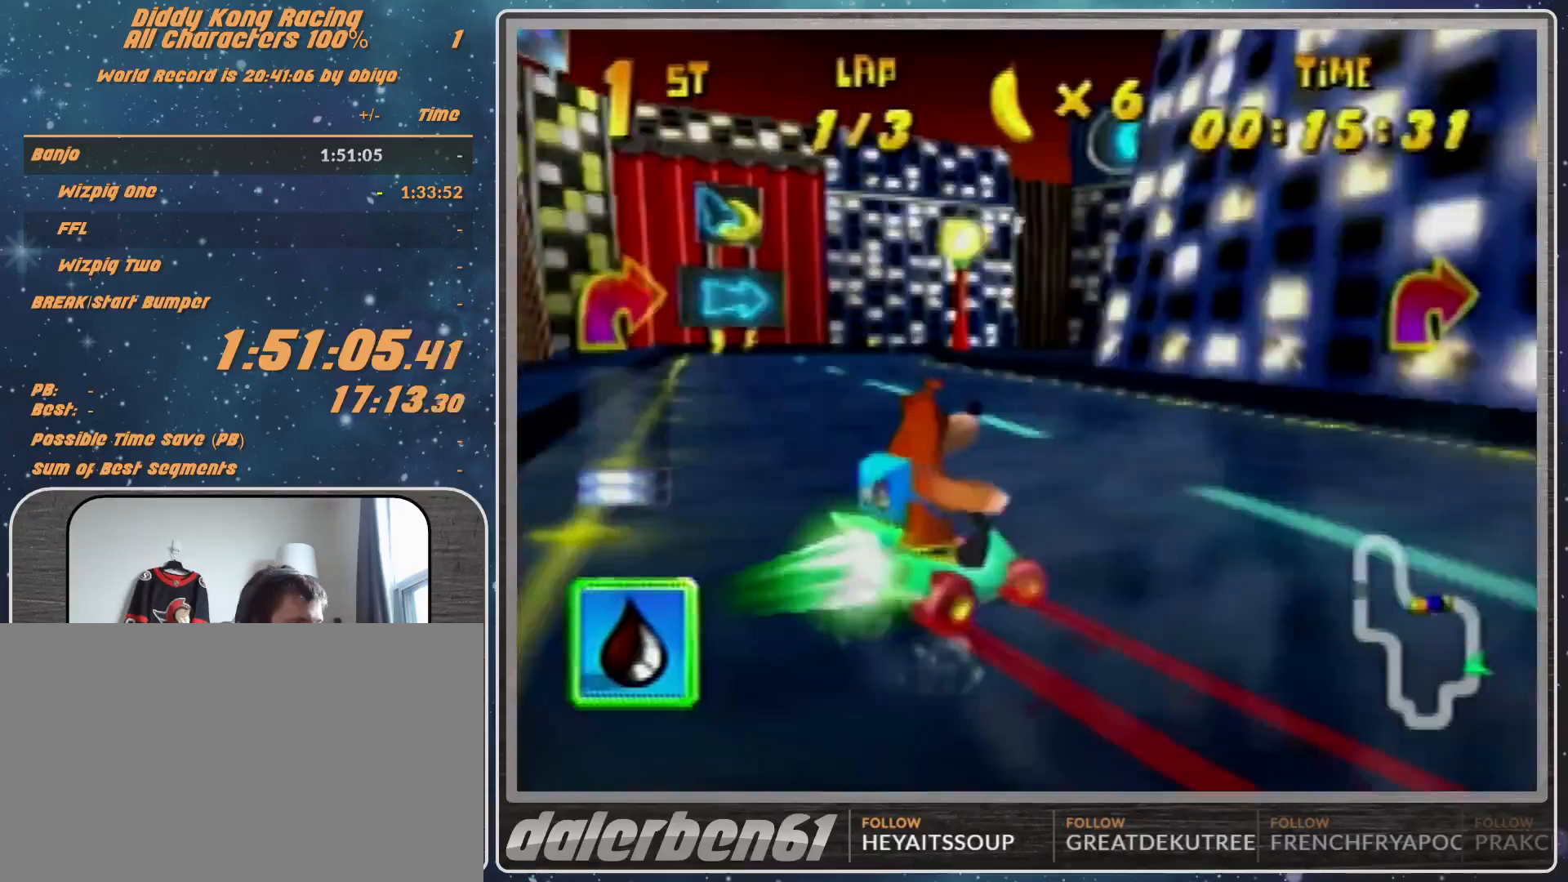
{"buttons": [], "left_stick": "up-right", "events": [[367, "B", "down"], [500, "B", "up"], [500, "R1", "up"]]}
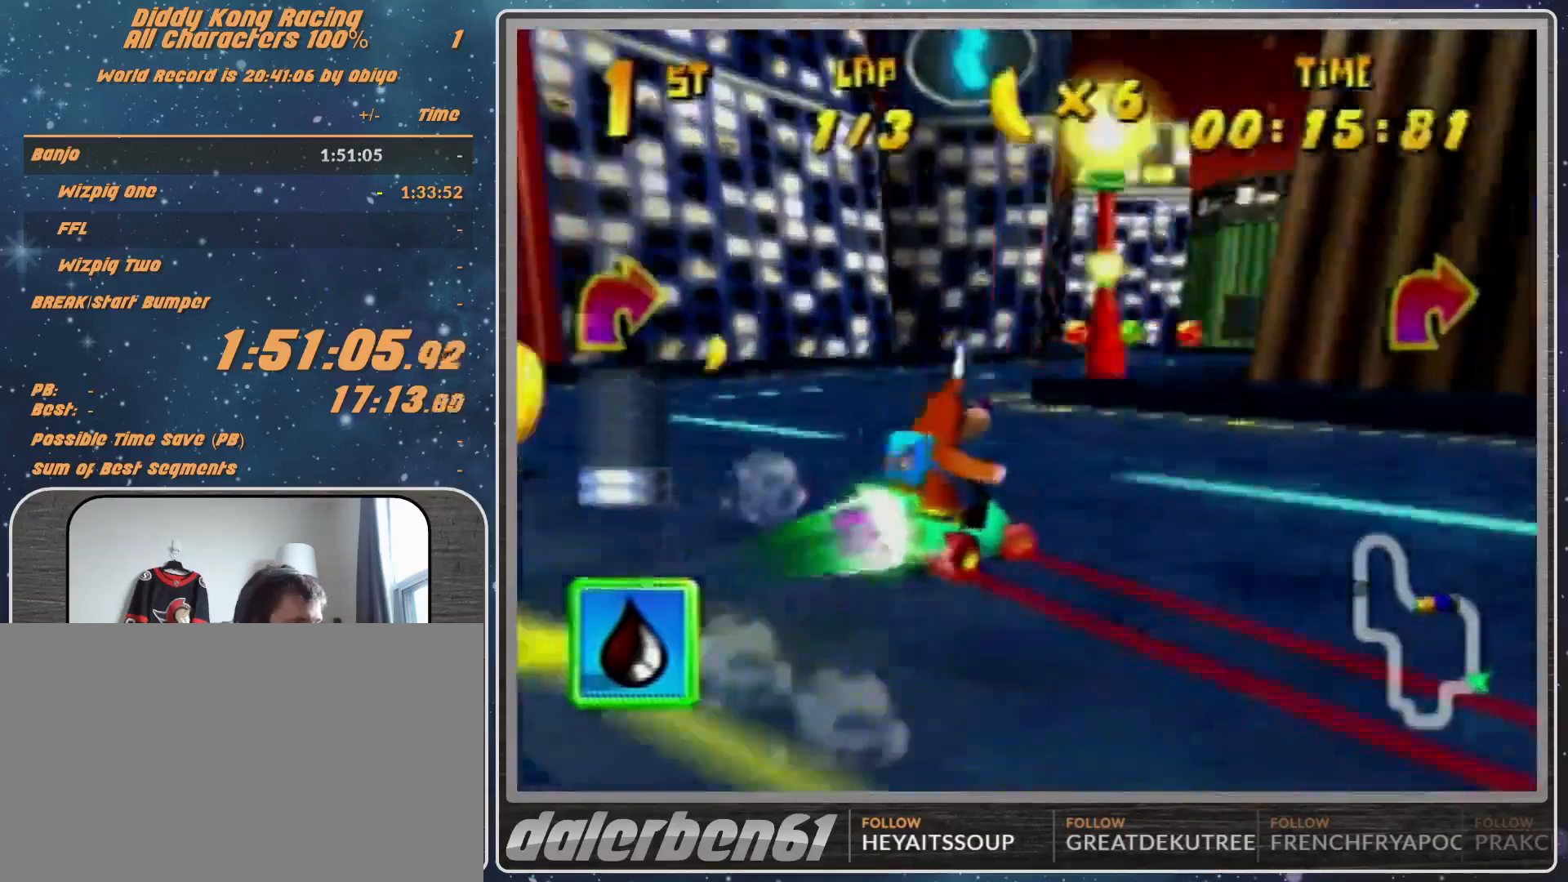
{"buttons": ["A", "R1"], "left_stick": "up-left", "events": [[67, "left_stick", "up-left"], [167, "A", "down"], [167, "R1", "down"], [200, "A", "up"], [300, "A", "down"], [300, "left_stick", "up-right"], [400, "A", "up"], [467, "left_stick", "up-left"], [500, "A", "down"]]}
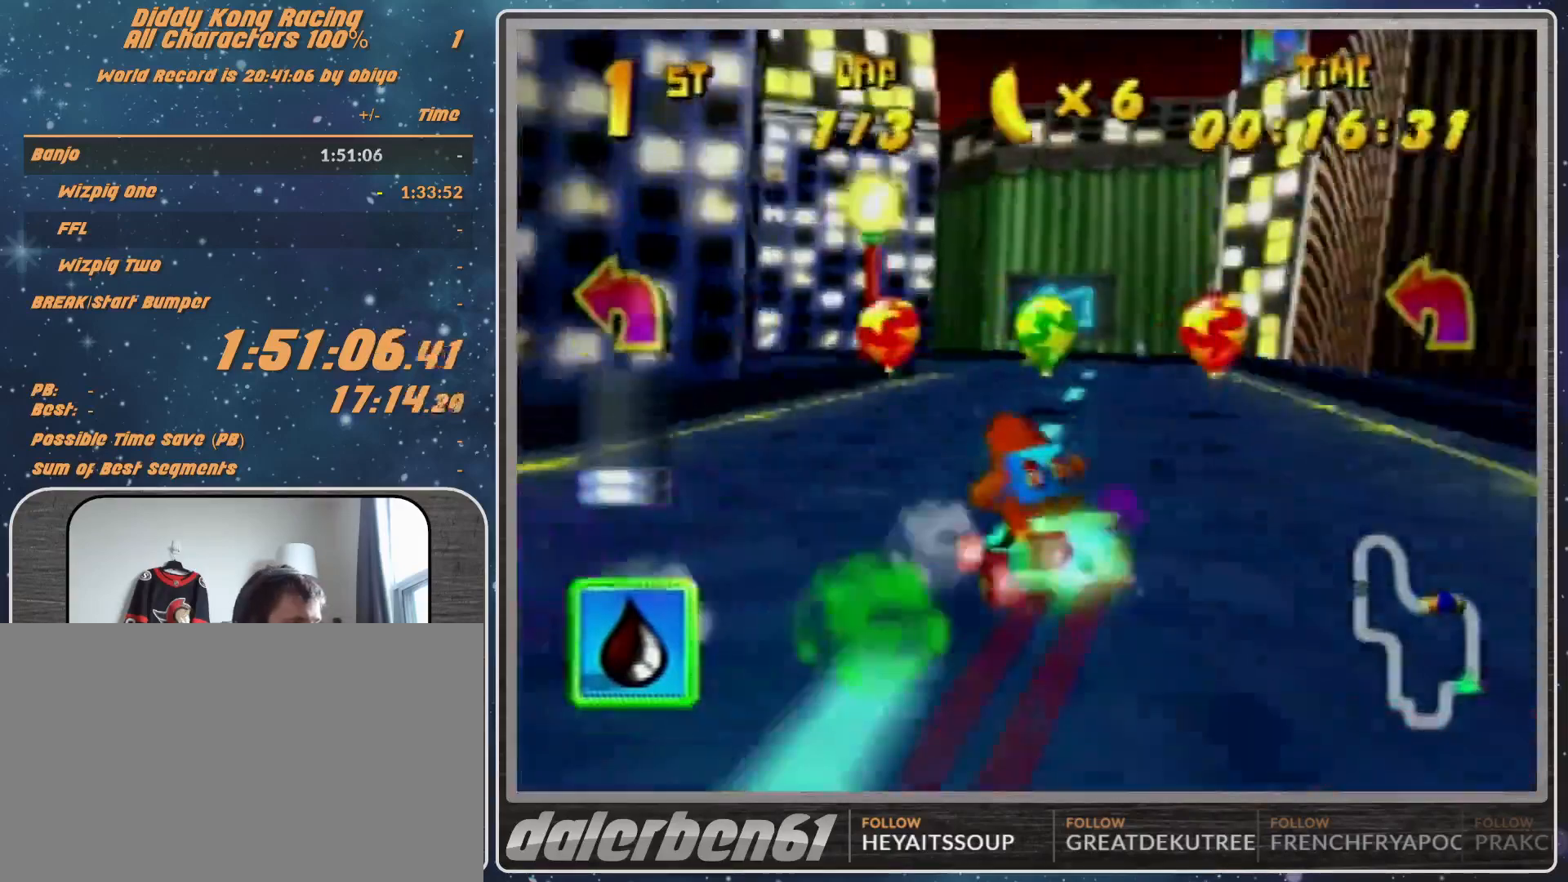
{"buttons": ["A", "R1"], "left_stick": "left", "events": [[67, "A", "up"], [200, "A", "down"], [200, "left_stick", "left"], [233, "A", "up"], [333, "A", "down"]]}
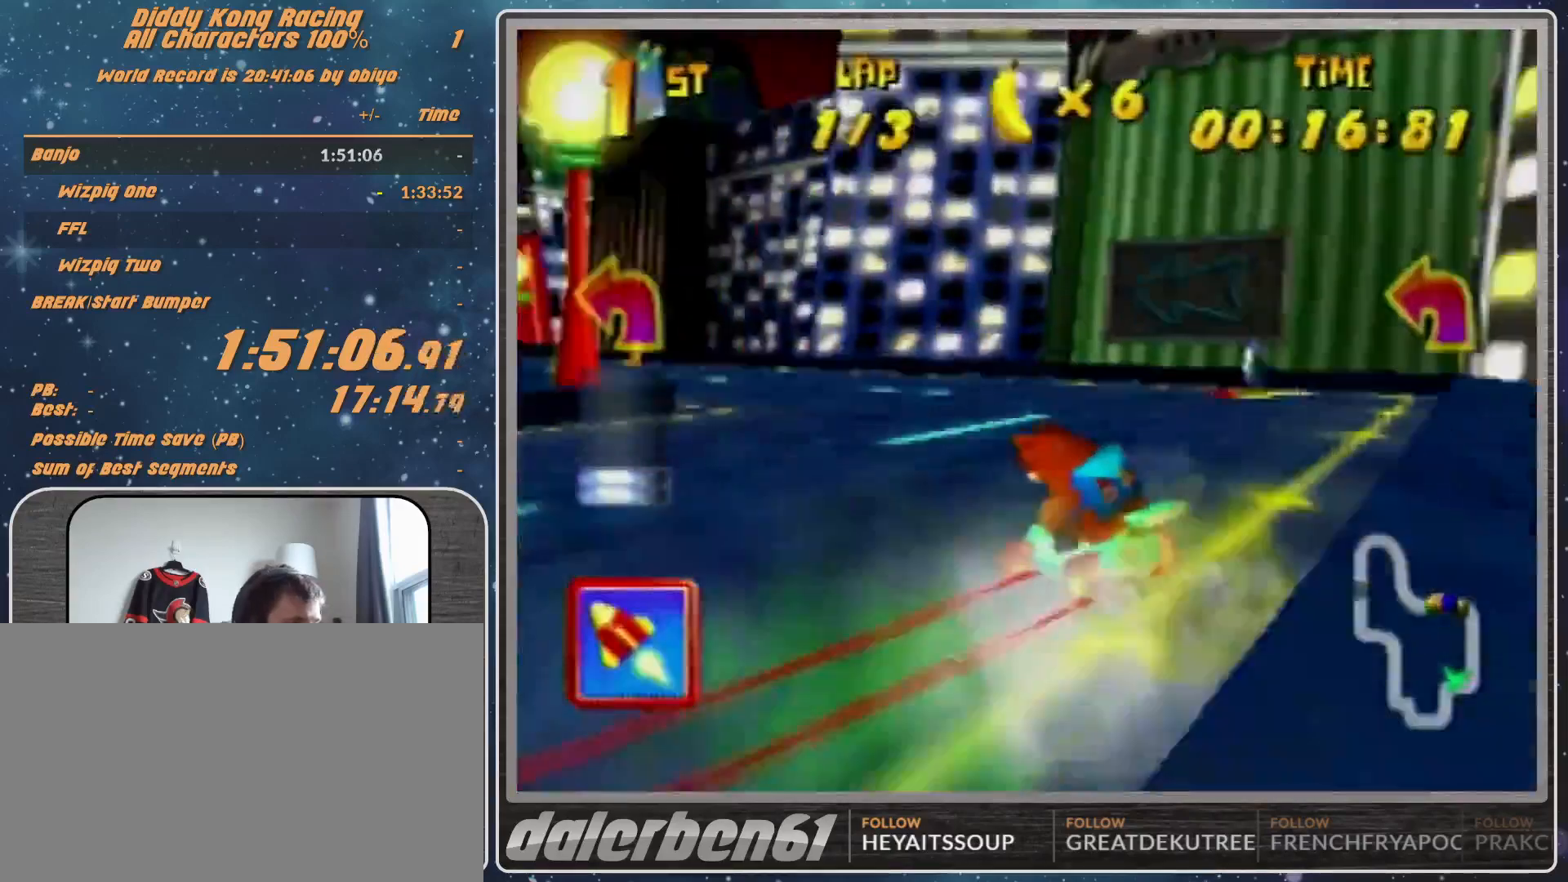
{"buttons": ["R1"], "left_stick": "up-right", "events": [[33, "A", "up"], [100, "B", "down"], [300, "B", "up"], [300, "R1", "up"], [367, "left_stick", "up-right"], [500, "R1", "down"]]}
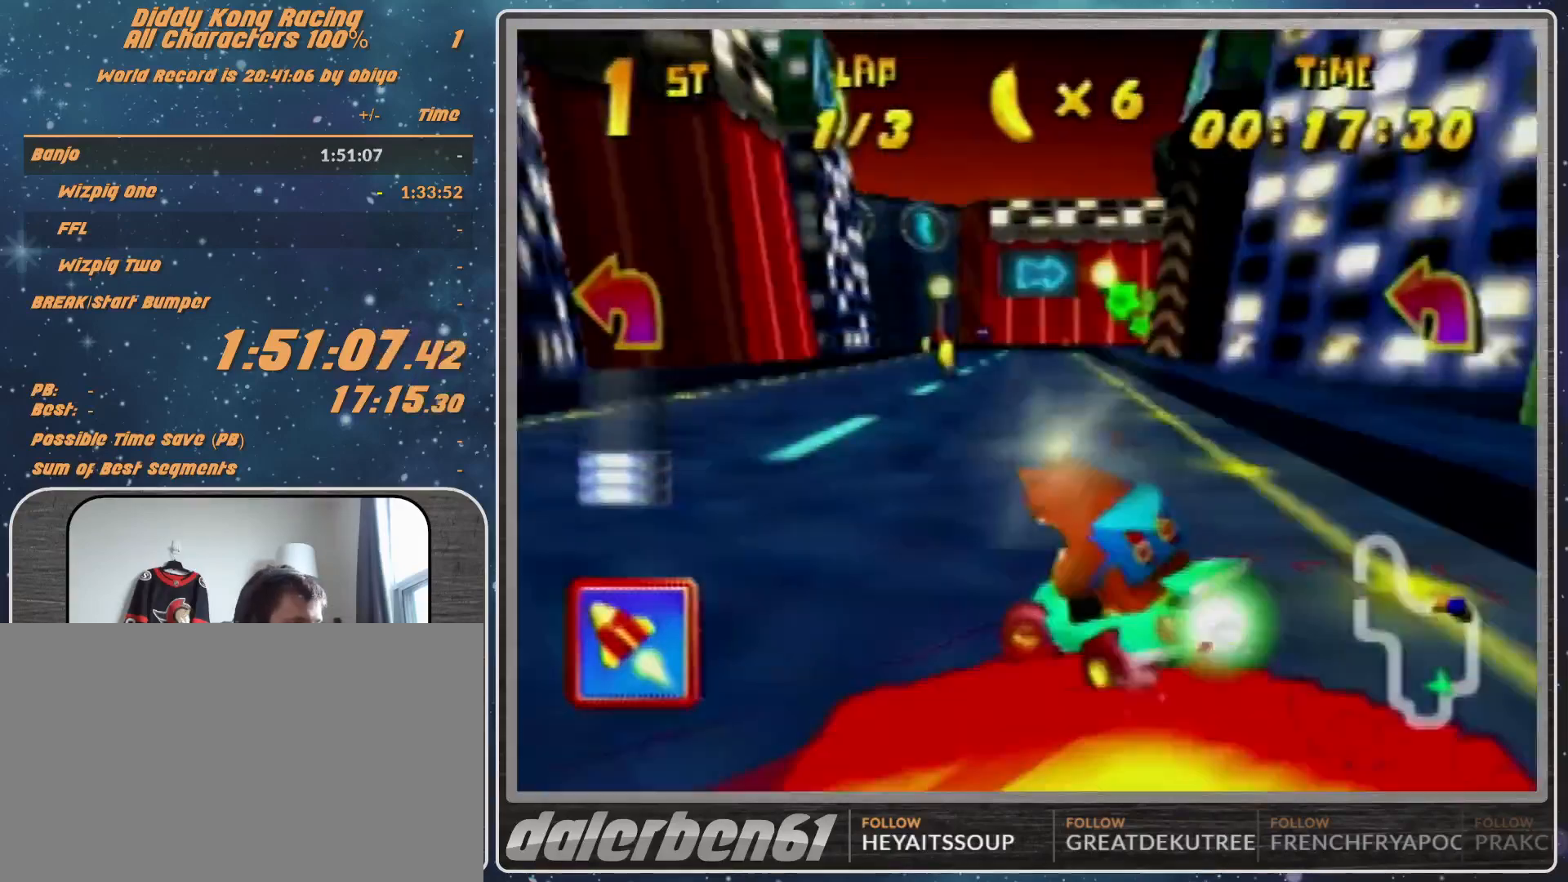
{"buttons": ["R1"], "left_stick": "up-right", "events": [[233, "left_stick", "up-left"], [300, "left_stick", "left"], [400, "left_stick", "up-right"]]}
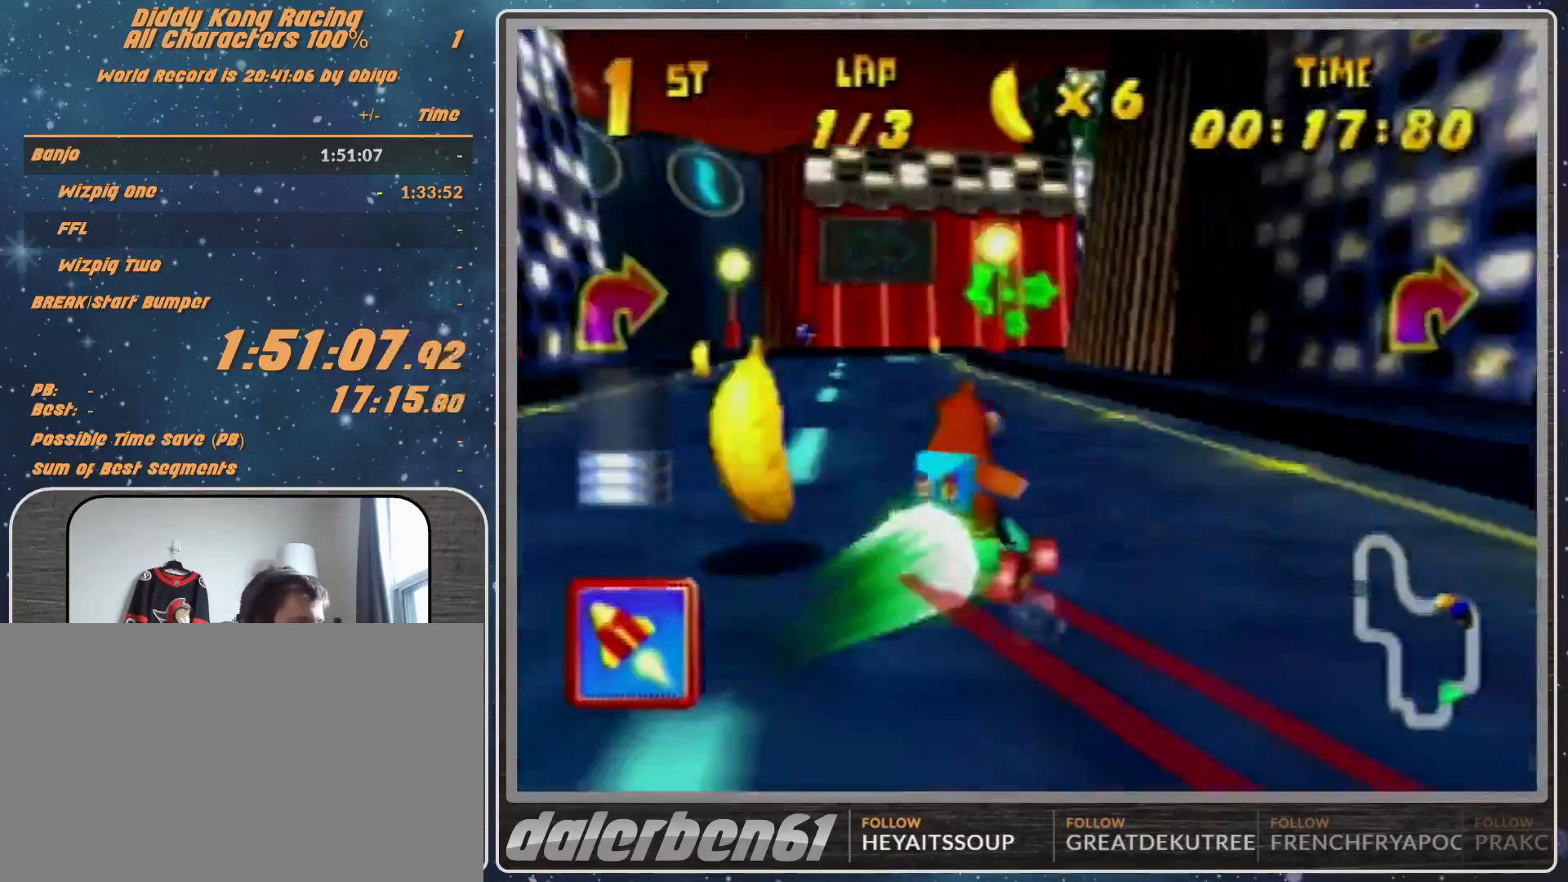
{"buttons": ["R1"], "left_stick": "up-right", "events": []}
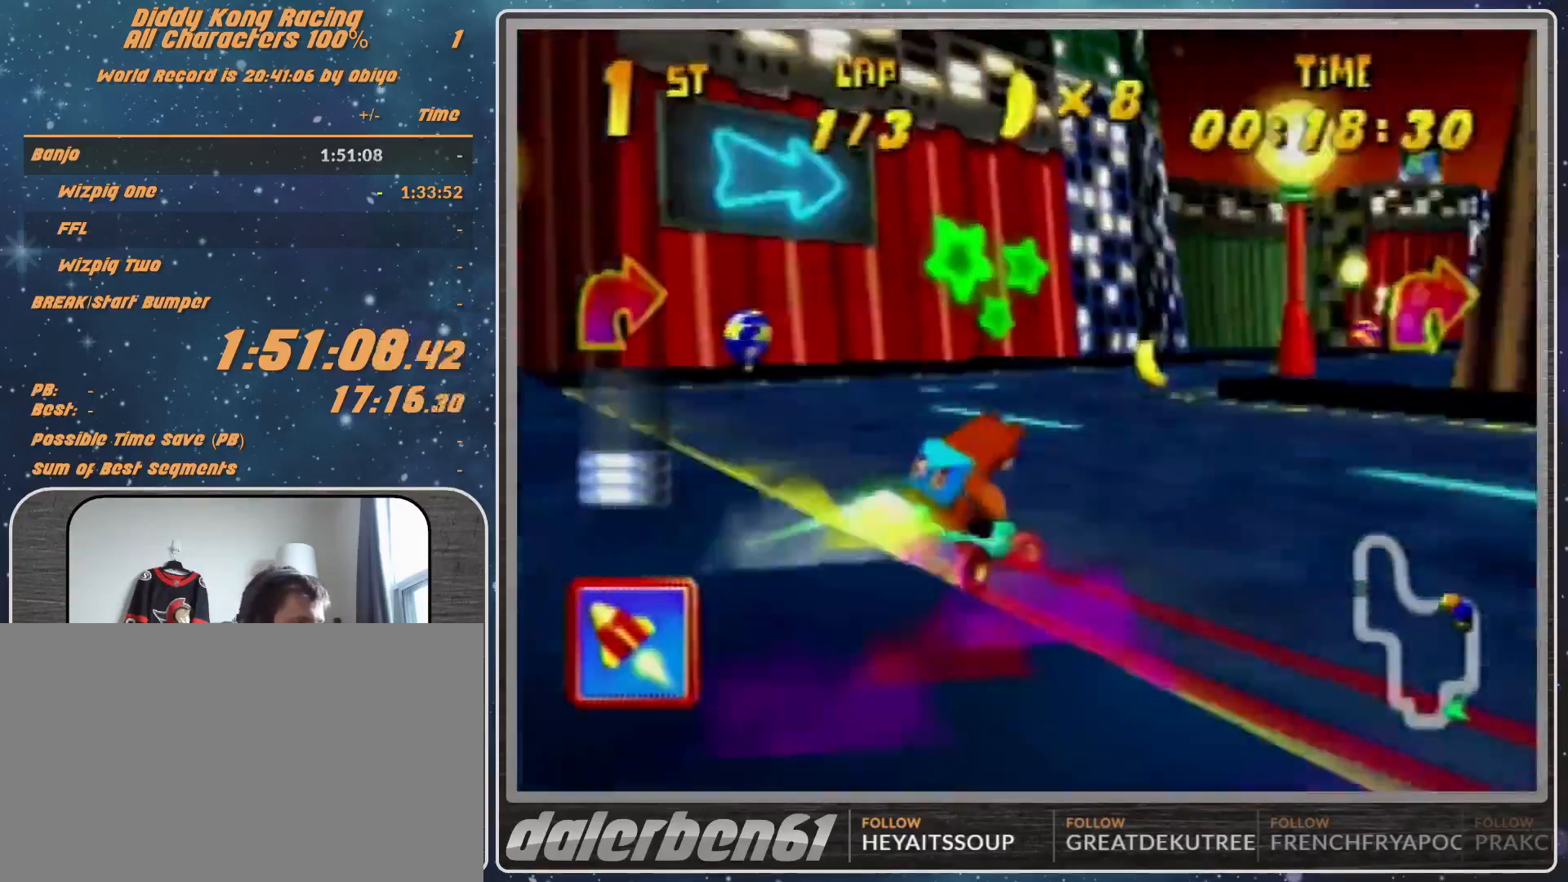
{"buttons": [], "left_stick": "center", "events": [[67, "B", "down"], [267, "B", "up"], [267, "R1", "up"], [367, "A", "down"], [433, "A", "up"], [433, "left_stick", "center"]]}
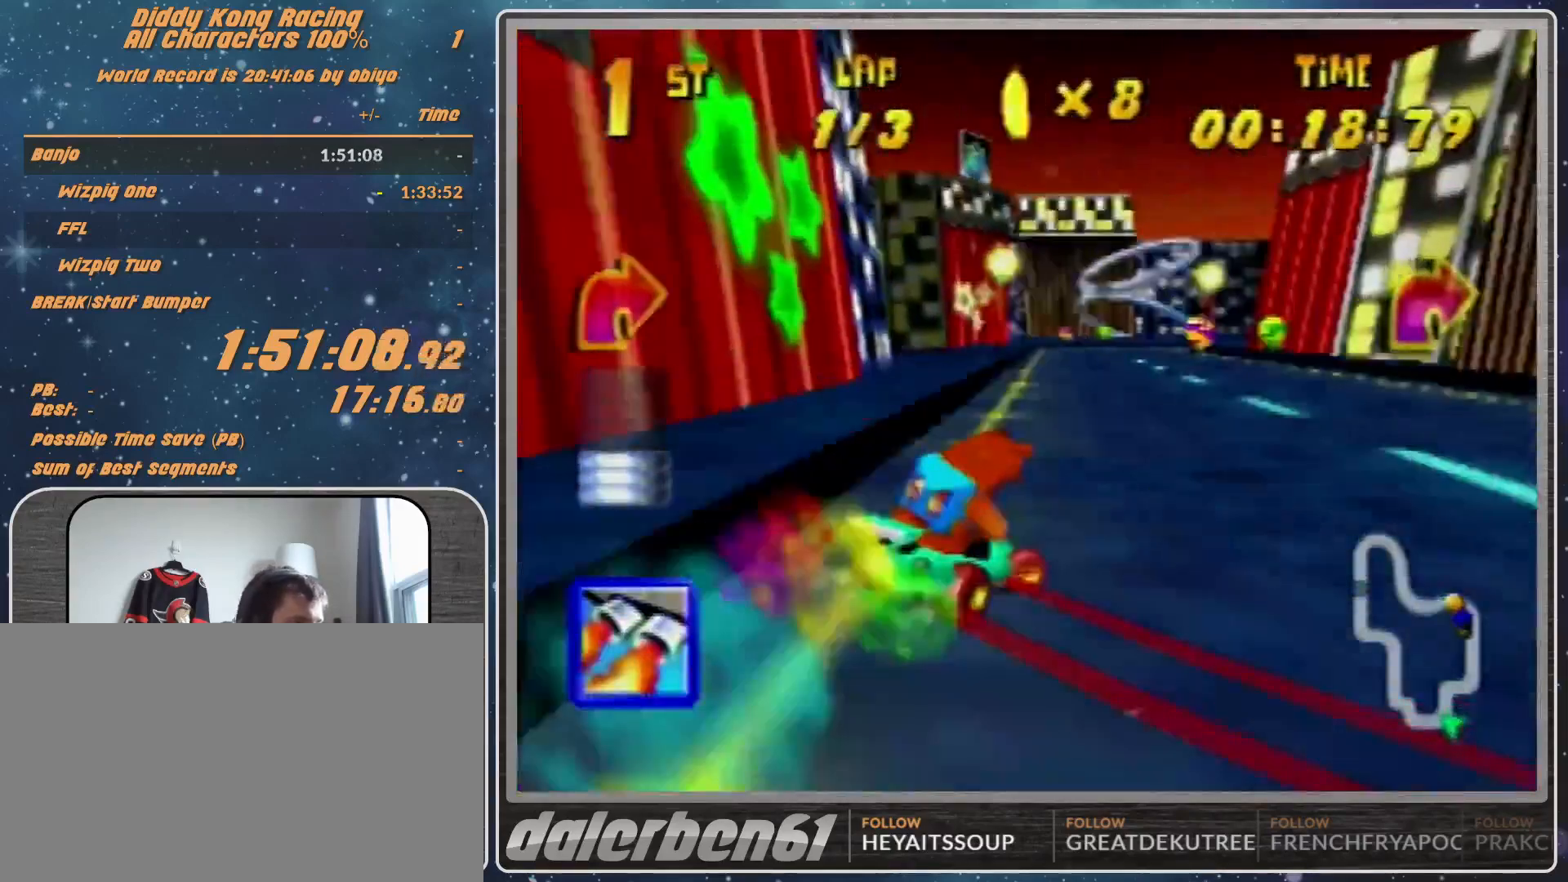
{"buttons": ["A"], "left_stick": "up-right", "events": [[67, "A", "down"], [167, "A", "up"], [167, "left_stick", "right"], [233, "A", "down"], [267, "A", "up"], [300, "left_stick", "up-right"], [333, "A", "down"]]}
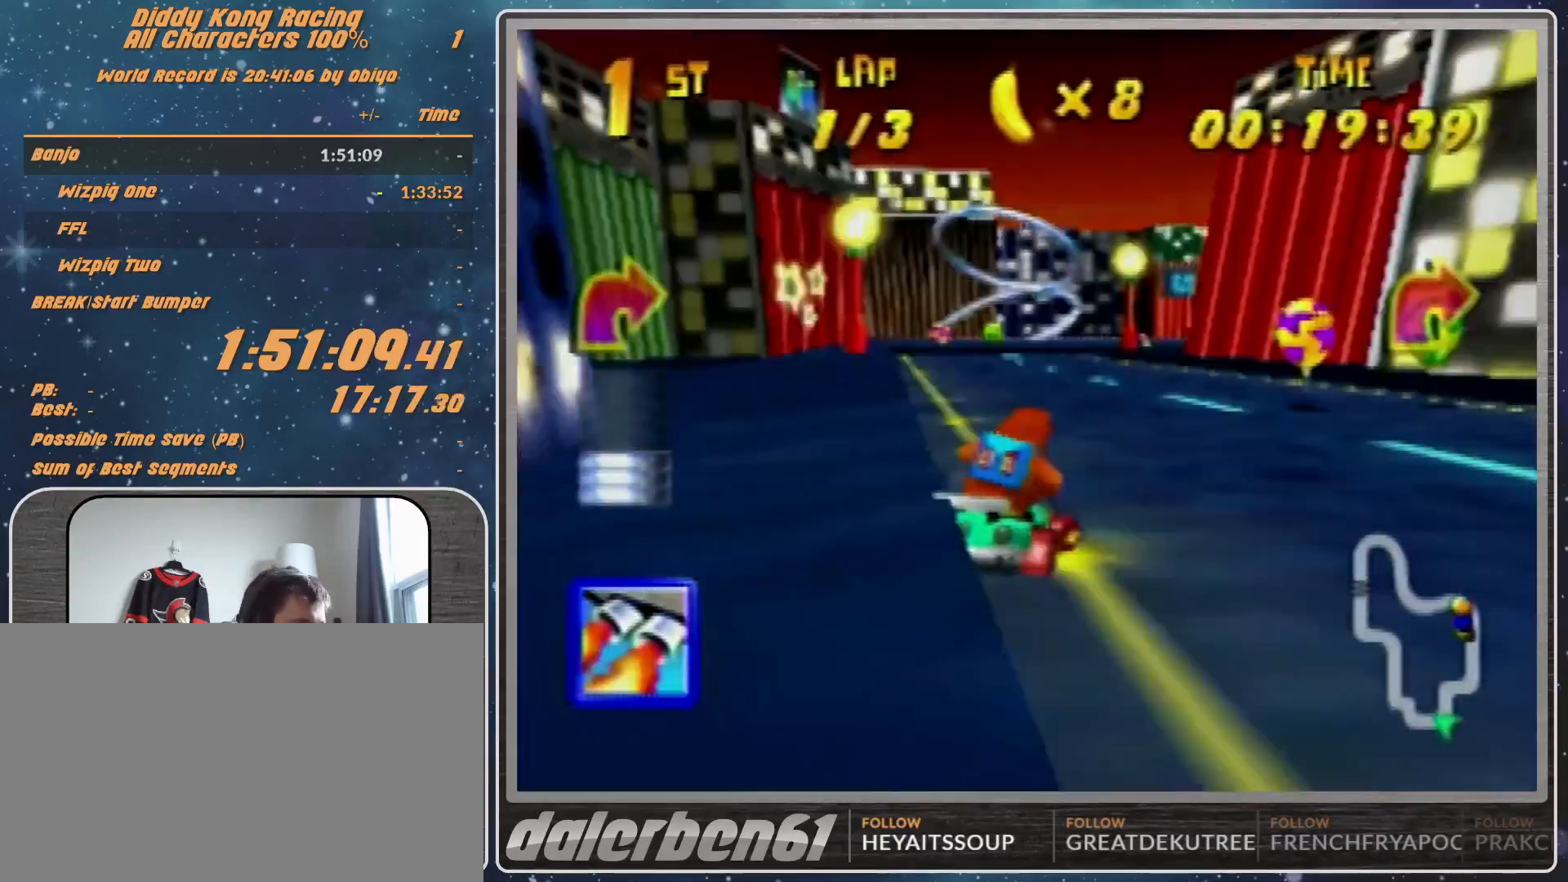
{"buttons": ["A", "R1"], "left_stick": "up-right", "events": [[133, "A", "up"], [133, "left_stick", "center"], [233, "A", "down"], [267, "A", "up"], [267, "left_stick", "right"], [467, "A", "down"], [467, "R1", "down"], [467, "left_stick", "up-right"]]}
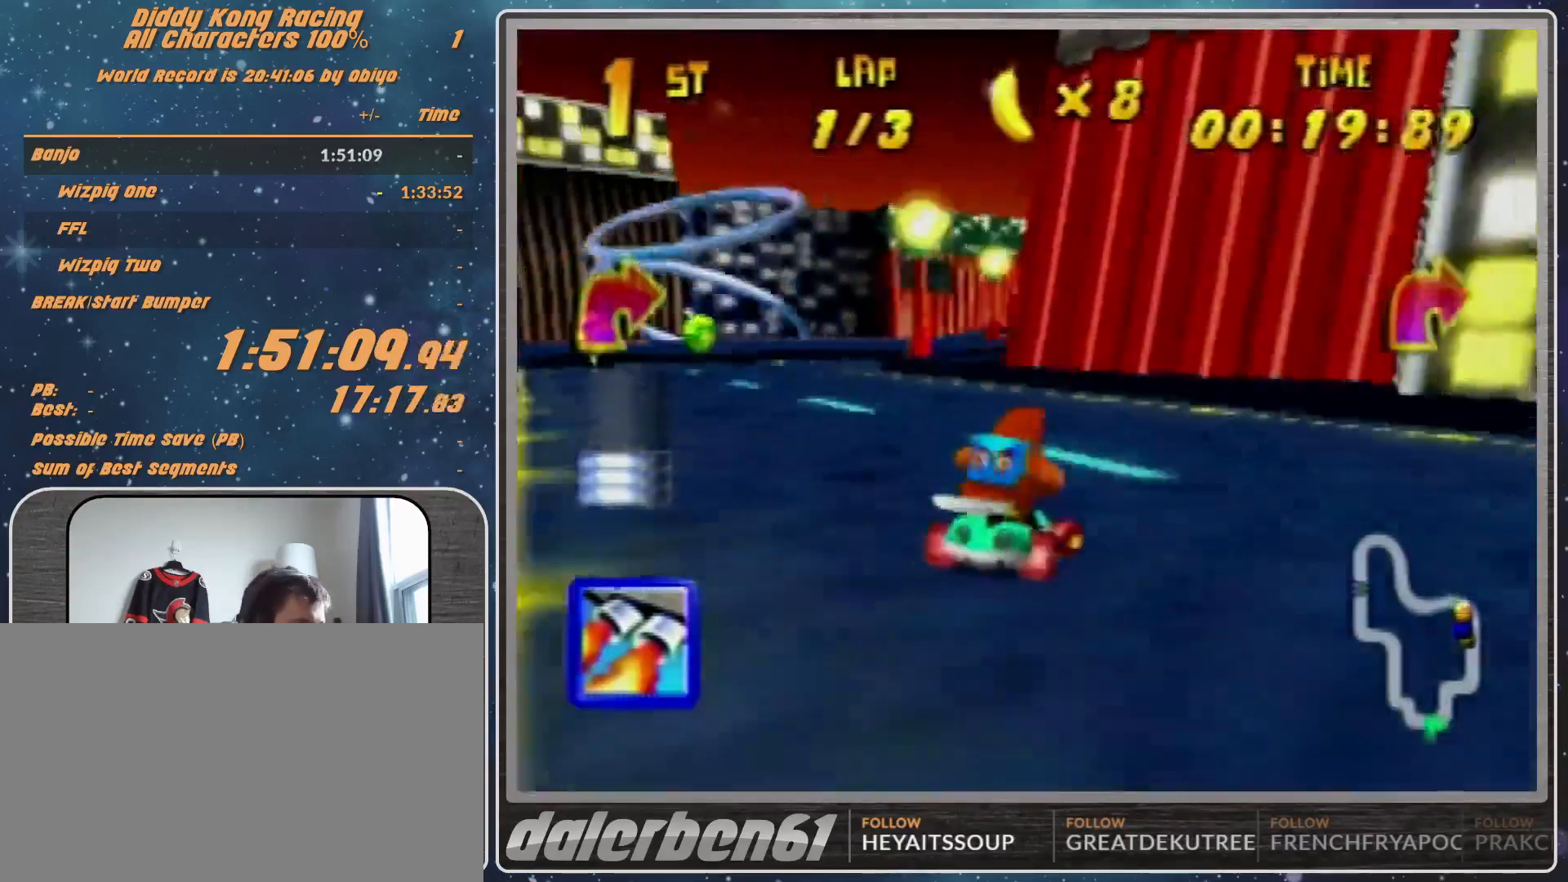
{"buttons": ["A", "R1"], "left_stick": "right", "events": [[100, "A", "up"], [100, "left_stick", "up-left"], [133, "A", "down"], [233, "A", "up"], [333, "A", "down"], [367, "A", "up"], [467, "A", "down"], [467, "left_stick", "right"]]}
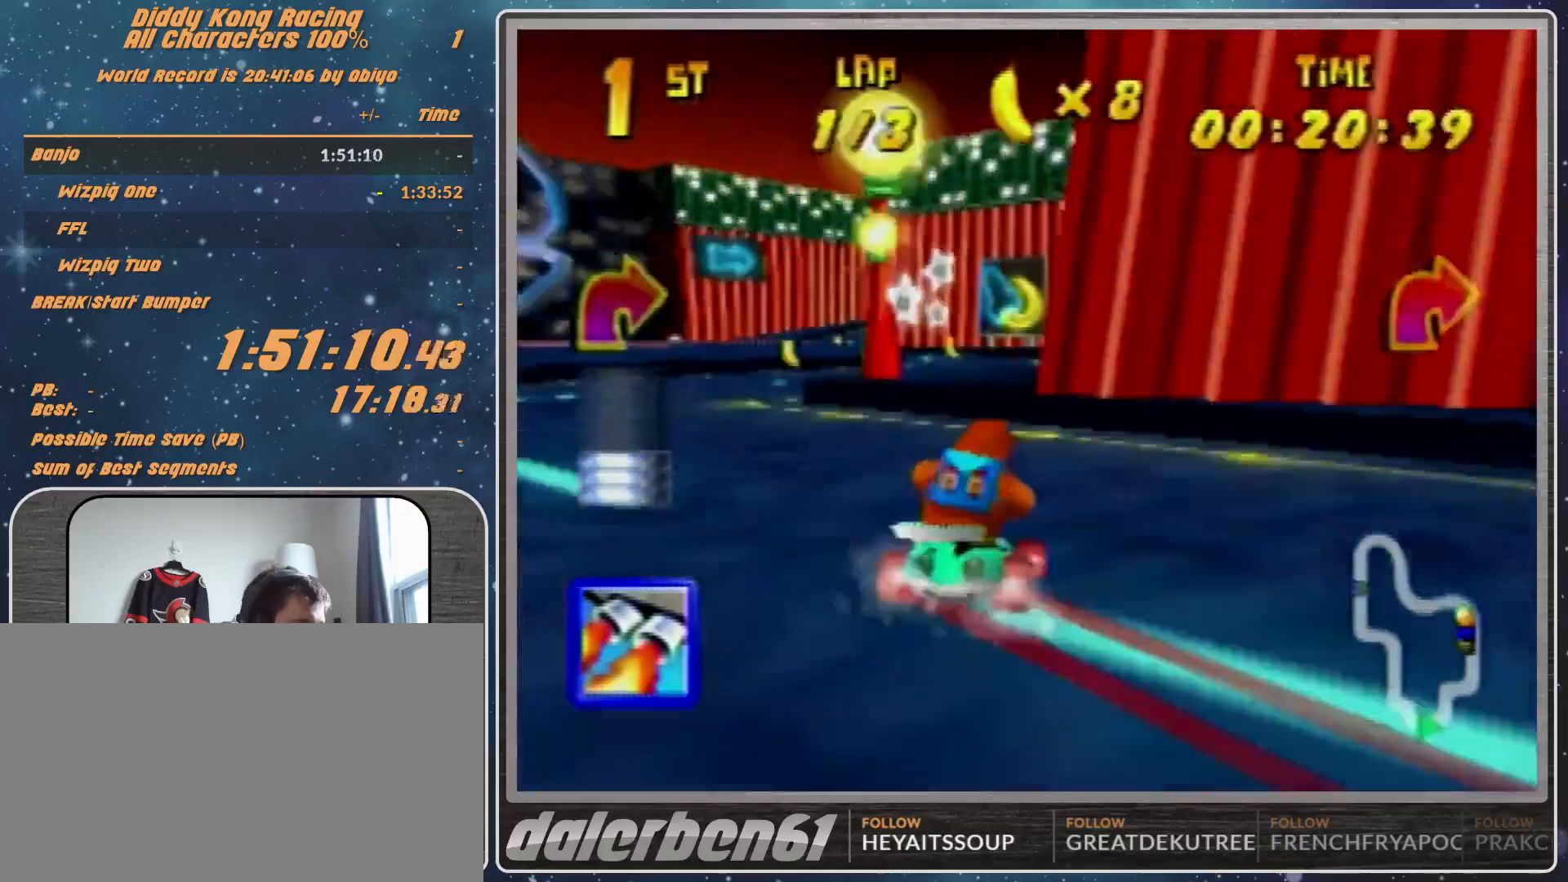
{"buttons": ["R1"], "left_stick": "left", "events": [[33, "A", "up"], [33, "left_stick", "up-right"], [167, "A", "down"], [167, "left_stick", "left"], [233, "A", "up"], [233, "R1", "up"], [333, "A", "down"], [400, "A", "up"], [433, "R1", "down"]]}
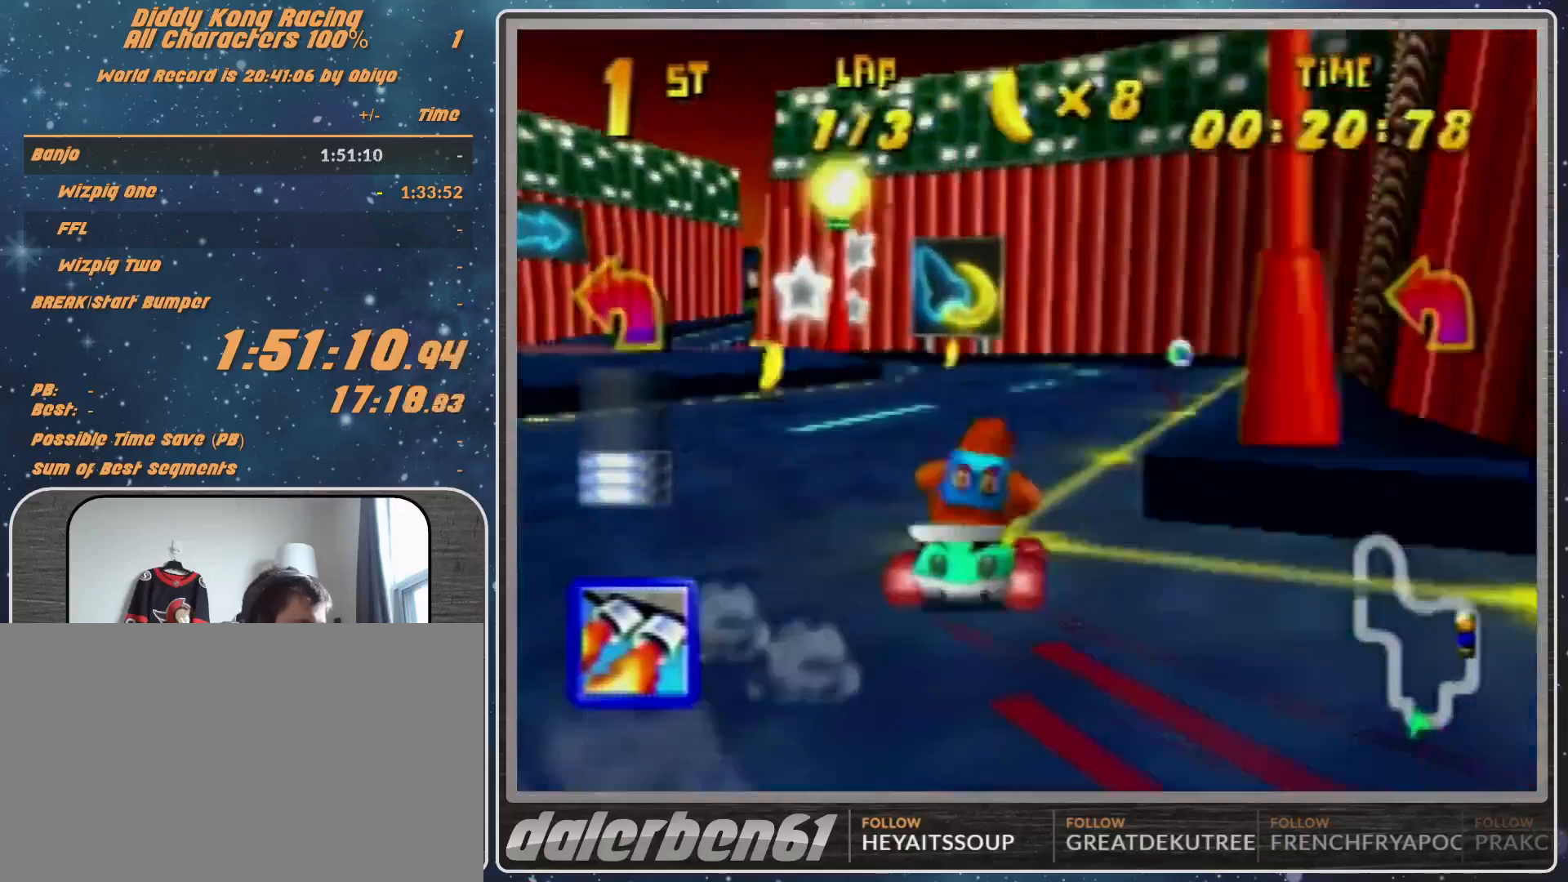
{"buttons": ["A", "R1"], "left_stick": "up-right", "events": [[167, "A", "down"], [233, "A", "up"], [300, "R1", "up"], [333, "A", "down"], [400, "A", "up"], [467, "A", "down"], [467, "R1", "down"], [467, "left_stick", "up-right"]]}
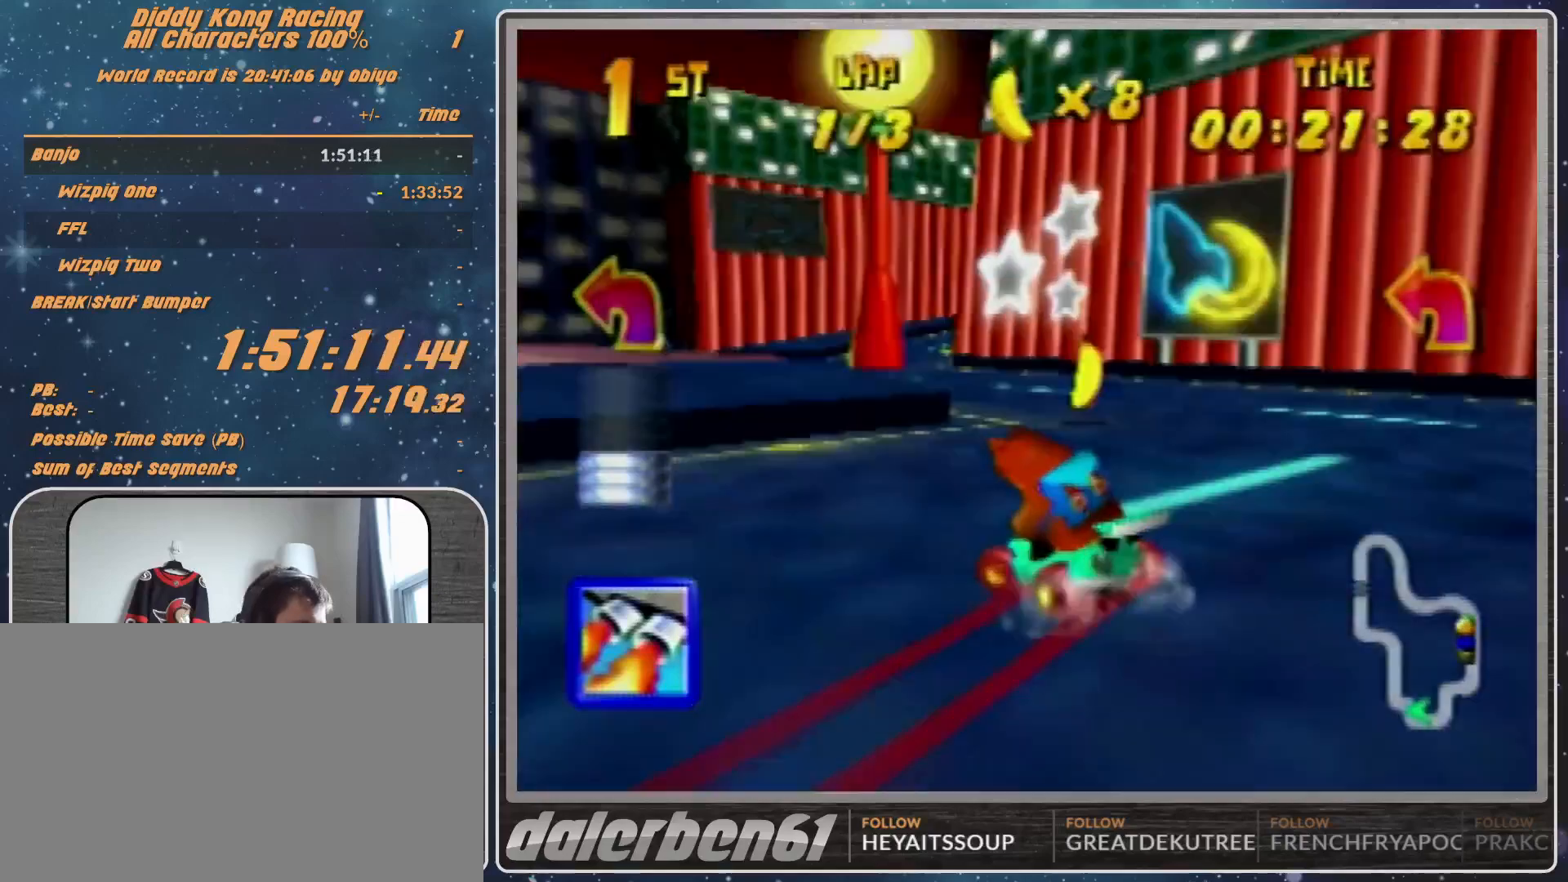
{"buttons": ["A", "R1"], "left_stick": "right", "events": [[200, "A", "up"], [200, "left_stick", "up-left"], [333, "A", "down"], [333, "left_stick", "right"], [433, "A", "up"], [467, "A", "down"]]}
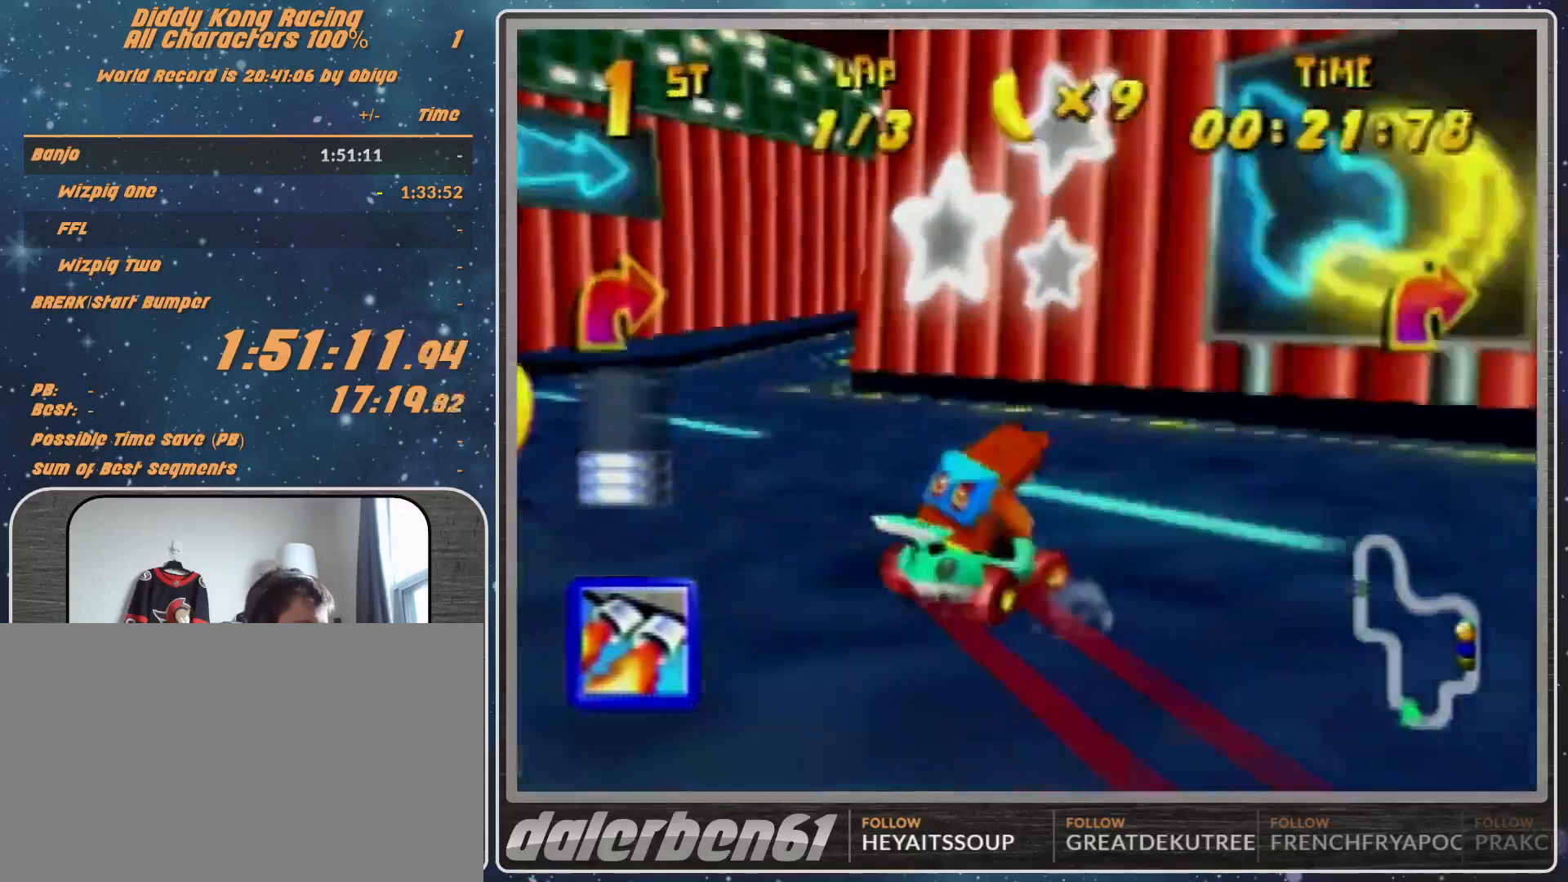
{"buttons": [], "left_stick": "up-right", "events": [[33, "A", "up"], [133, "A", "down"], [133, "left_stick", "up-right"], [200, "A", "up"], [300, "A", "down"], [367, "A", "up"], [500, "R1", "up"]]}
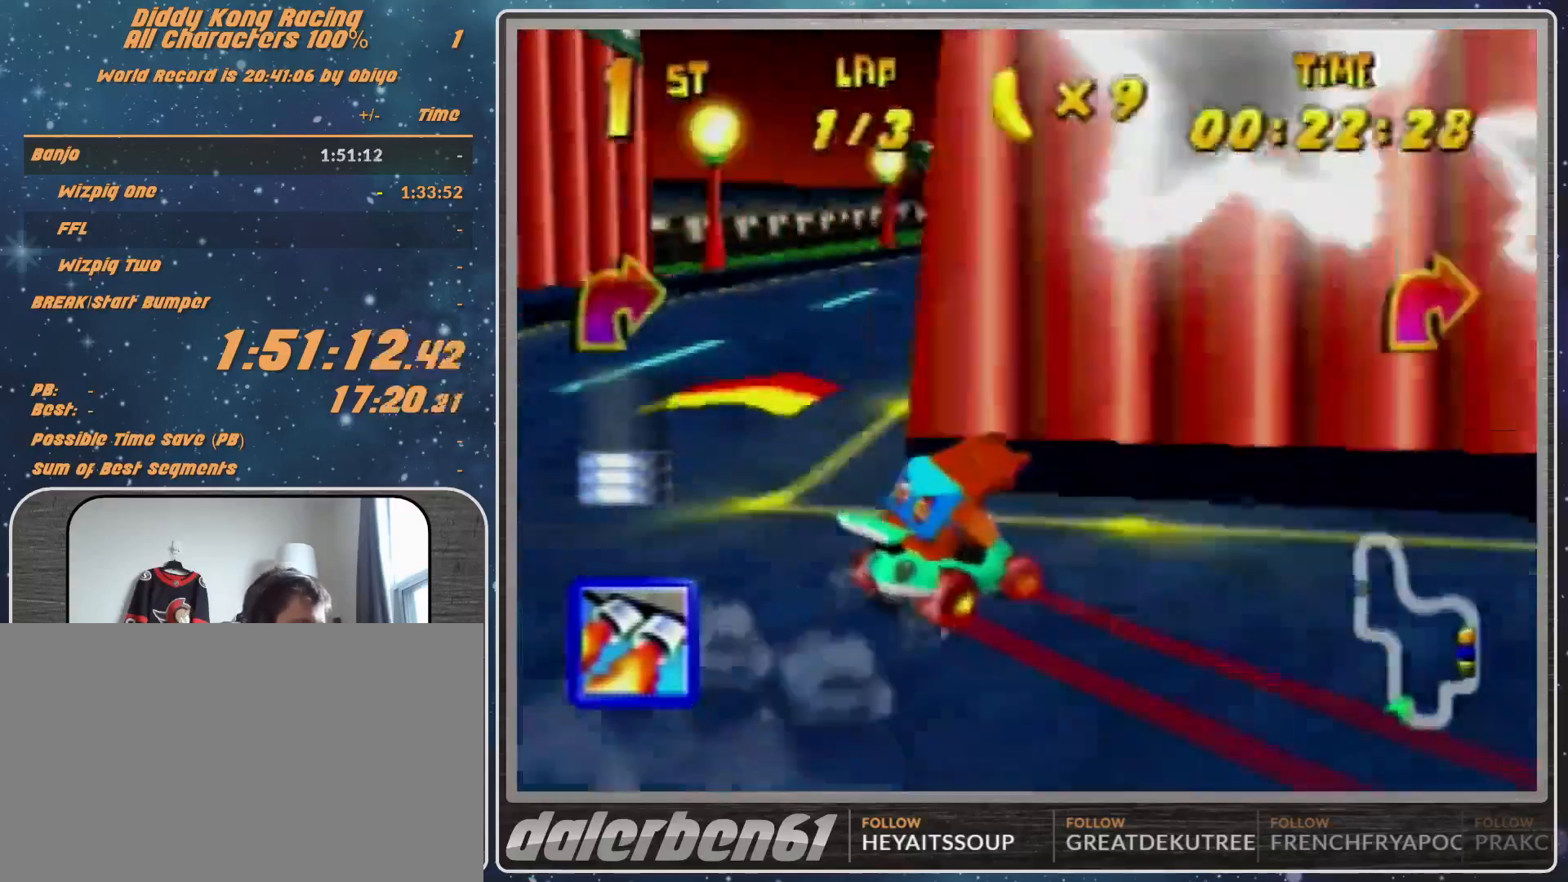
{"buttons": [], "left_stick": "left", "events": [[133, "left_stick", "up-left"], [300, "left_stick", "center"], [400, "left_stick", "left"]]}
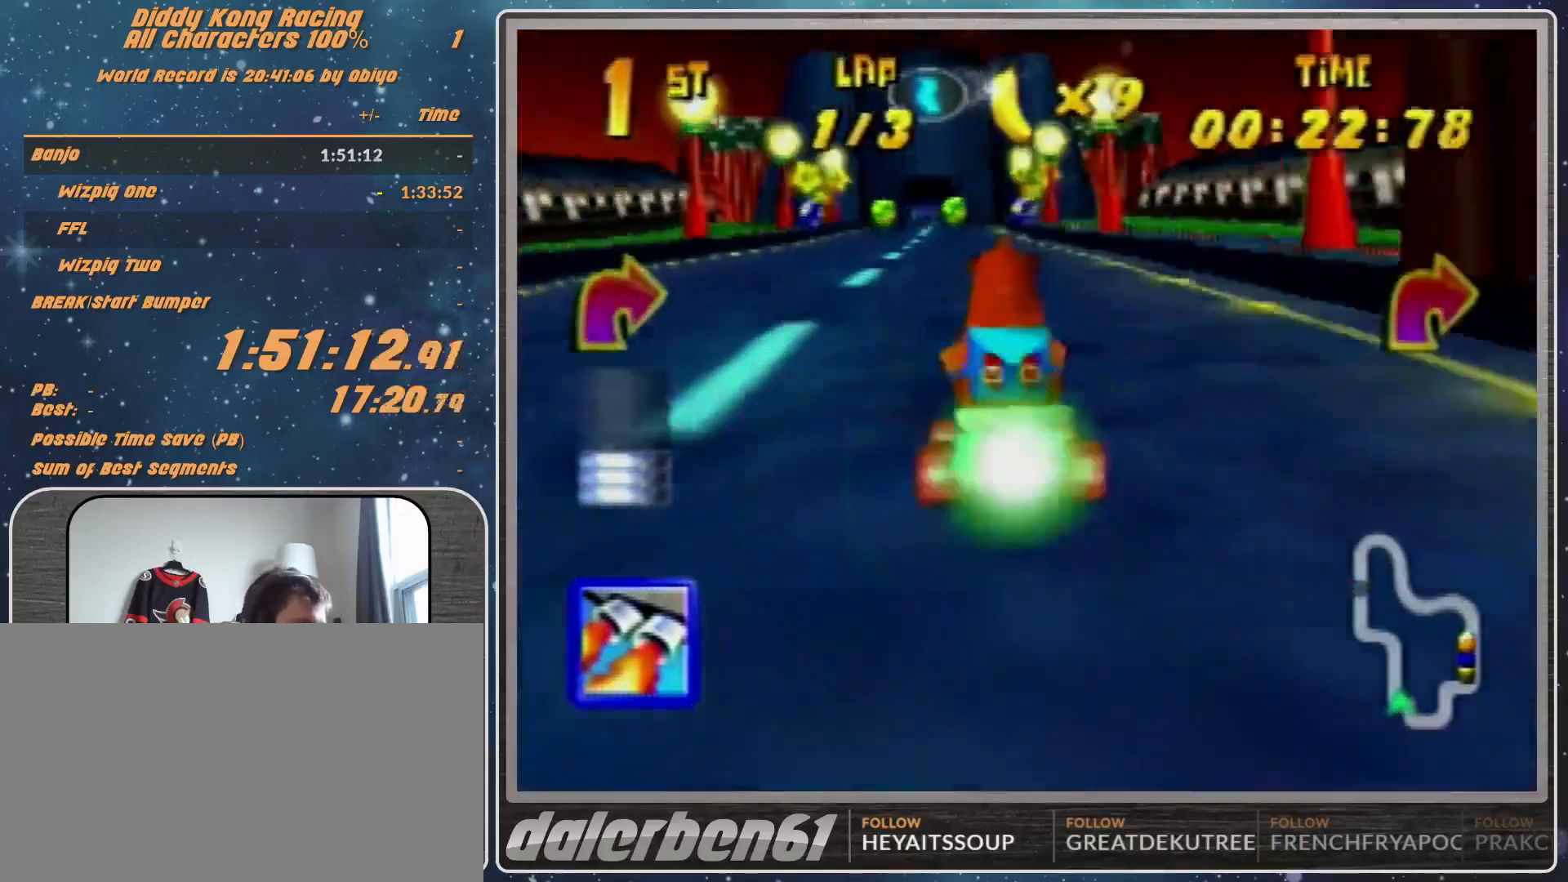
{"buttons": [], "left_stick": "left", "events": [[33, "R1", "down"], [133, "R1", "up"], [200, "Z", "down"], [200, "left_stick", "center"], [300, "Z", "up"], [433, "left_stick", "left"]]}
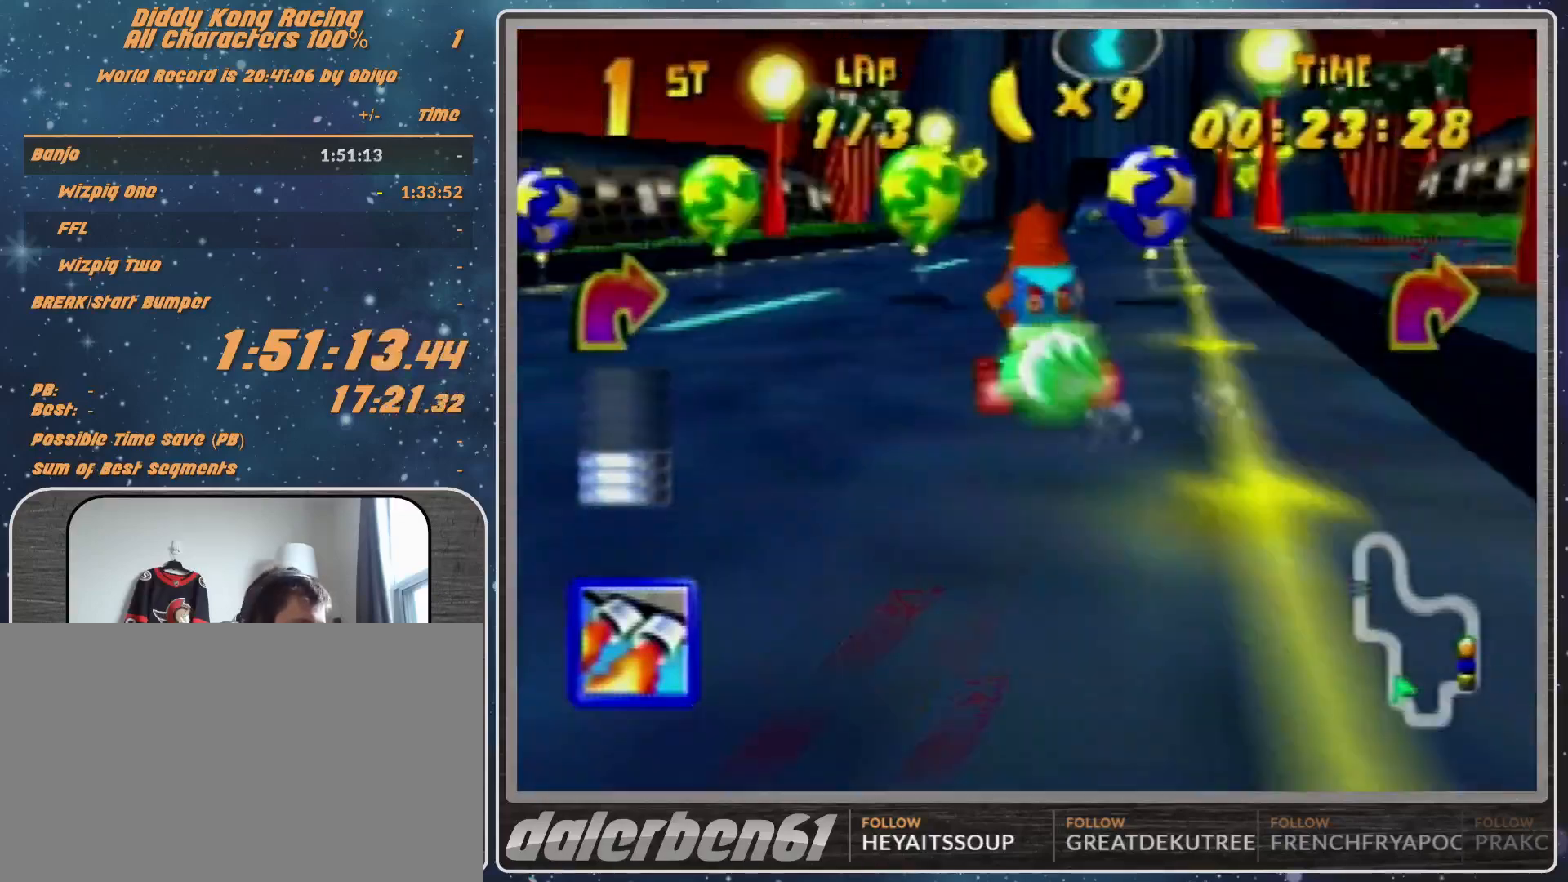
{"buttons": ["R1"], "left_stick": "left", "events": [[33, "R1", "down"]]}
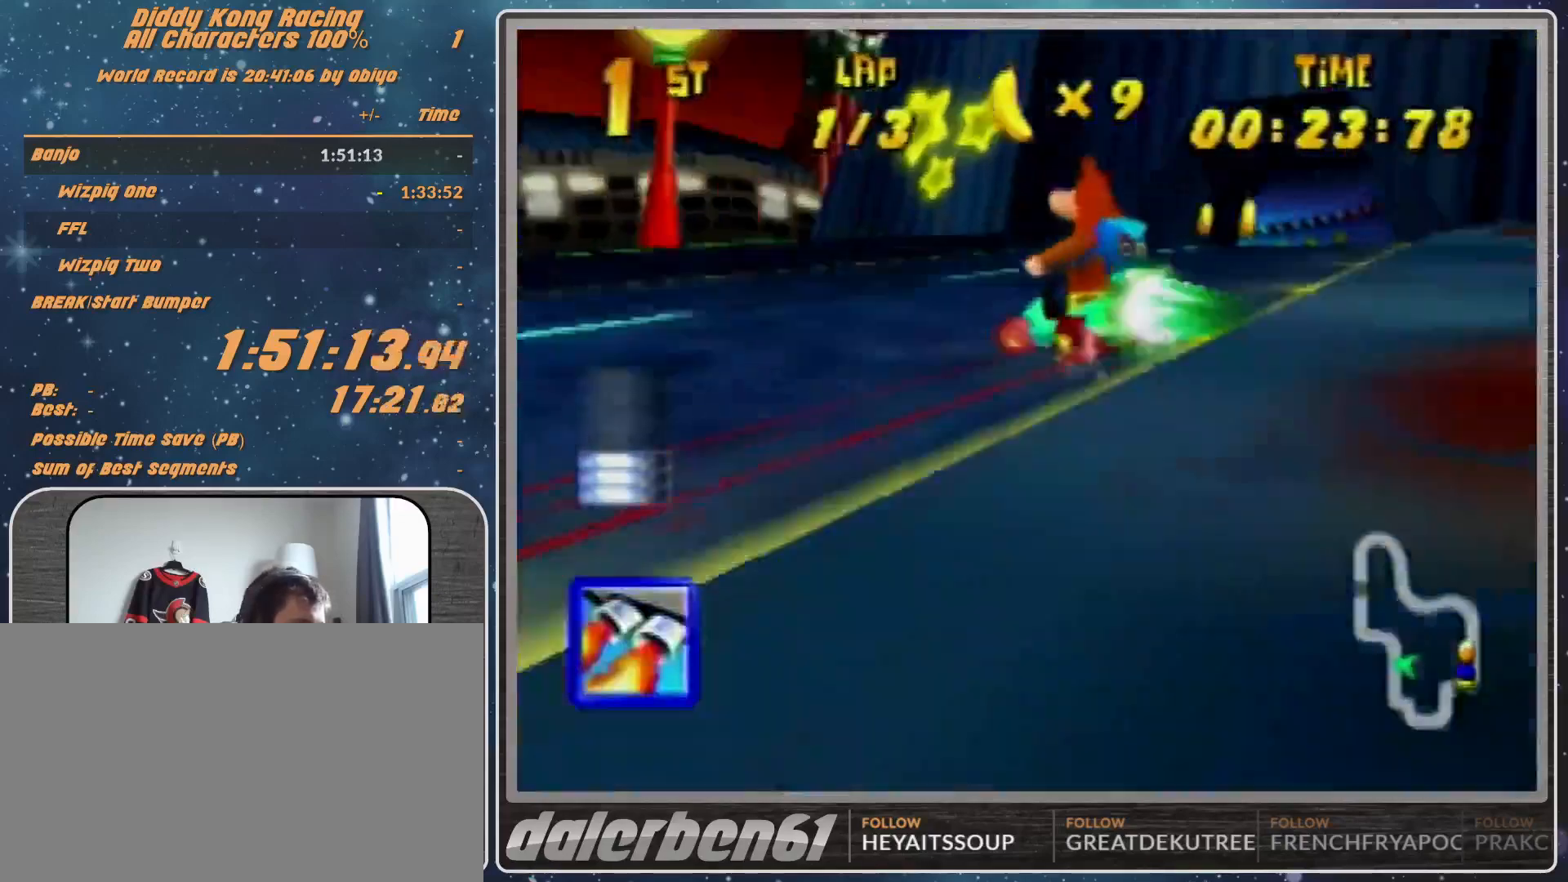
{"buttons": ["Z"], "left_stick": "left", "events": [[433, "R1", "up"], [433, "Z", "down"]]}
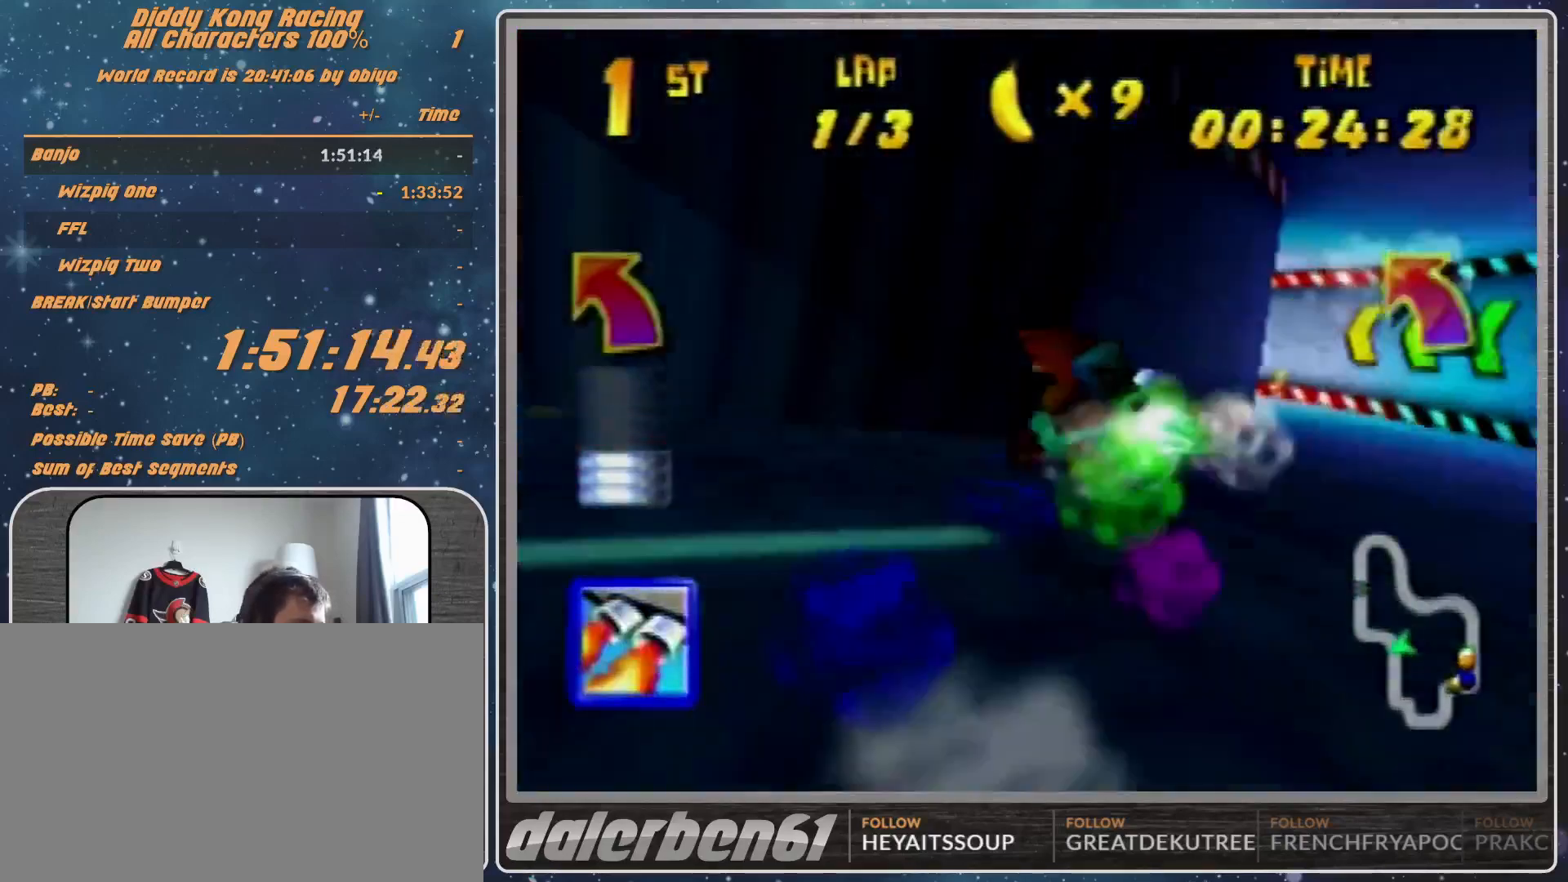
{"buttons": ["R1"], "left_stick": "up-right", "events": [[67, "Z", "up"], [67, "left_stick", "center"], [133, "R1", "down"], [133, "left_stick", "right"], [433, "left_stick", "up-right"]]}
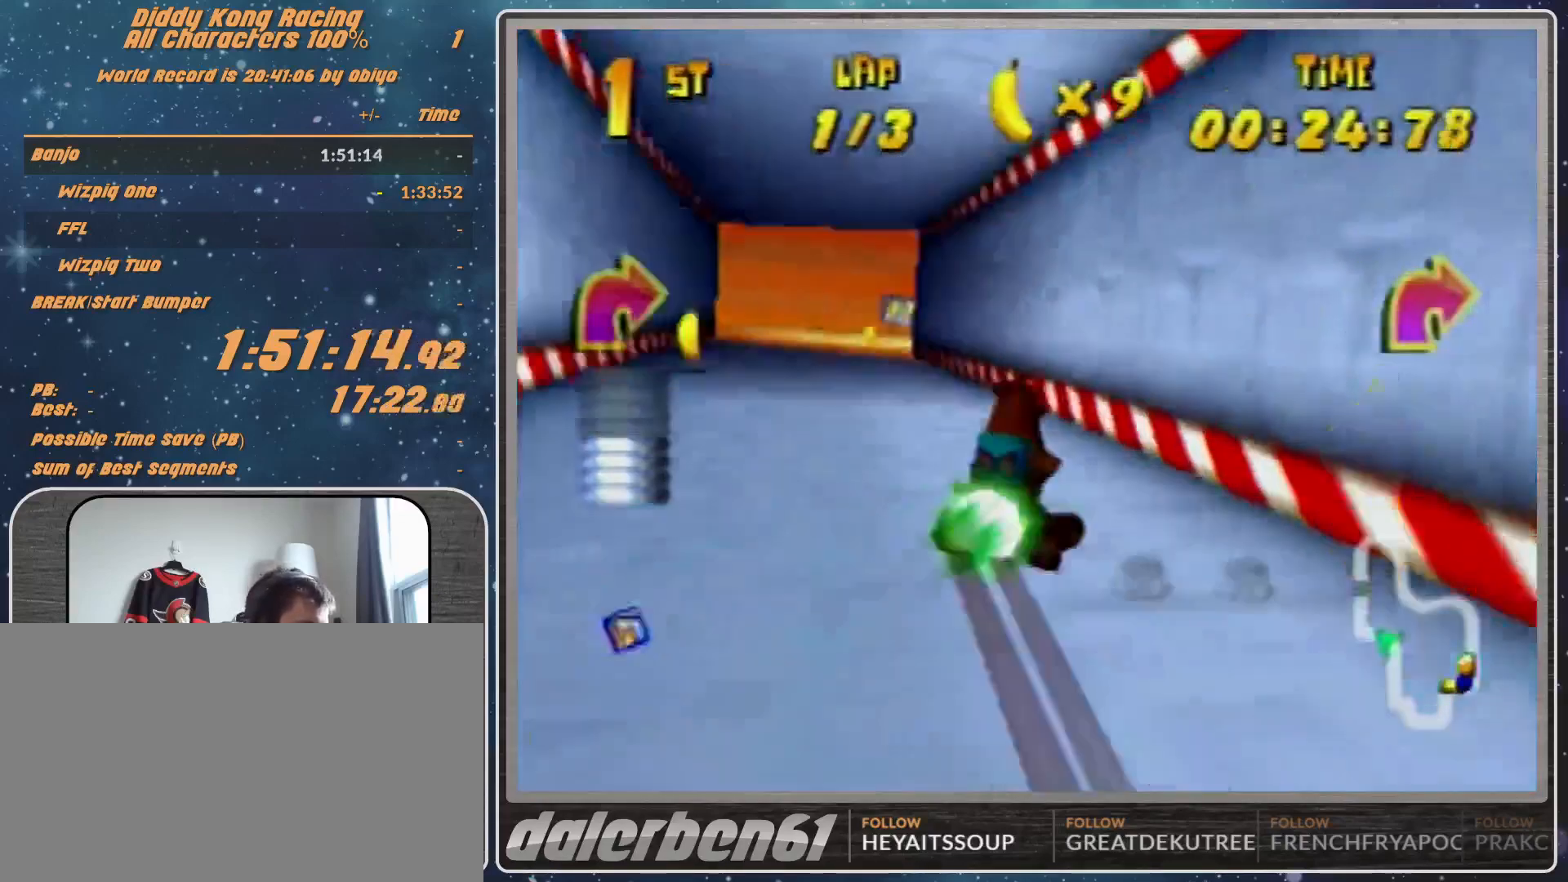
{"buttons": [], "left_stick": "up-right", "events": [[233, "B", "down"], [500, "B", "up"], [500, "R1", "up"]]}
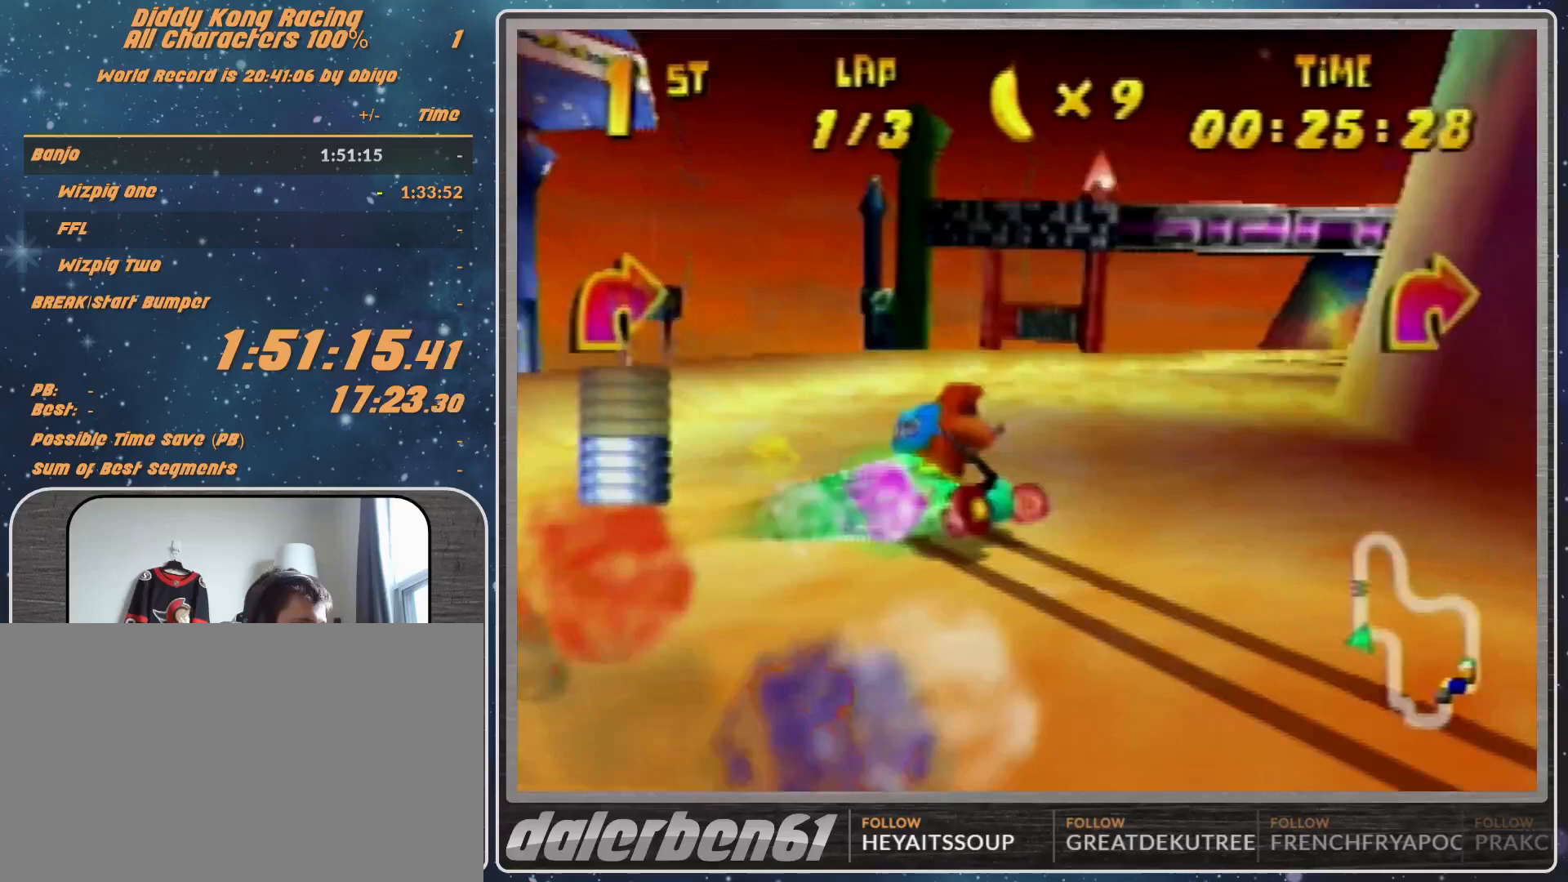
{"buttons": ["A", "R1"], "left_stick": "up-right", "events": [[67, "R1", "down"], [67, "left_stick", "left"], [400, "left_stick", "up-right"], [500, "A", "down"]]}
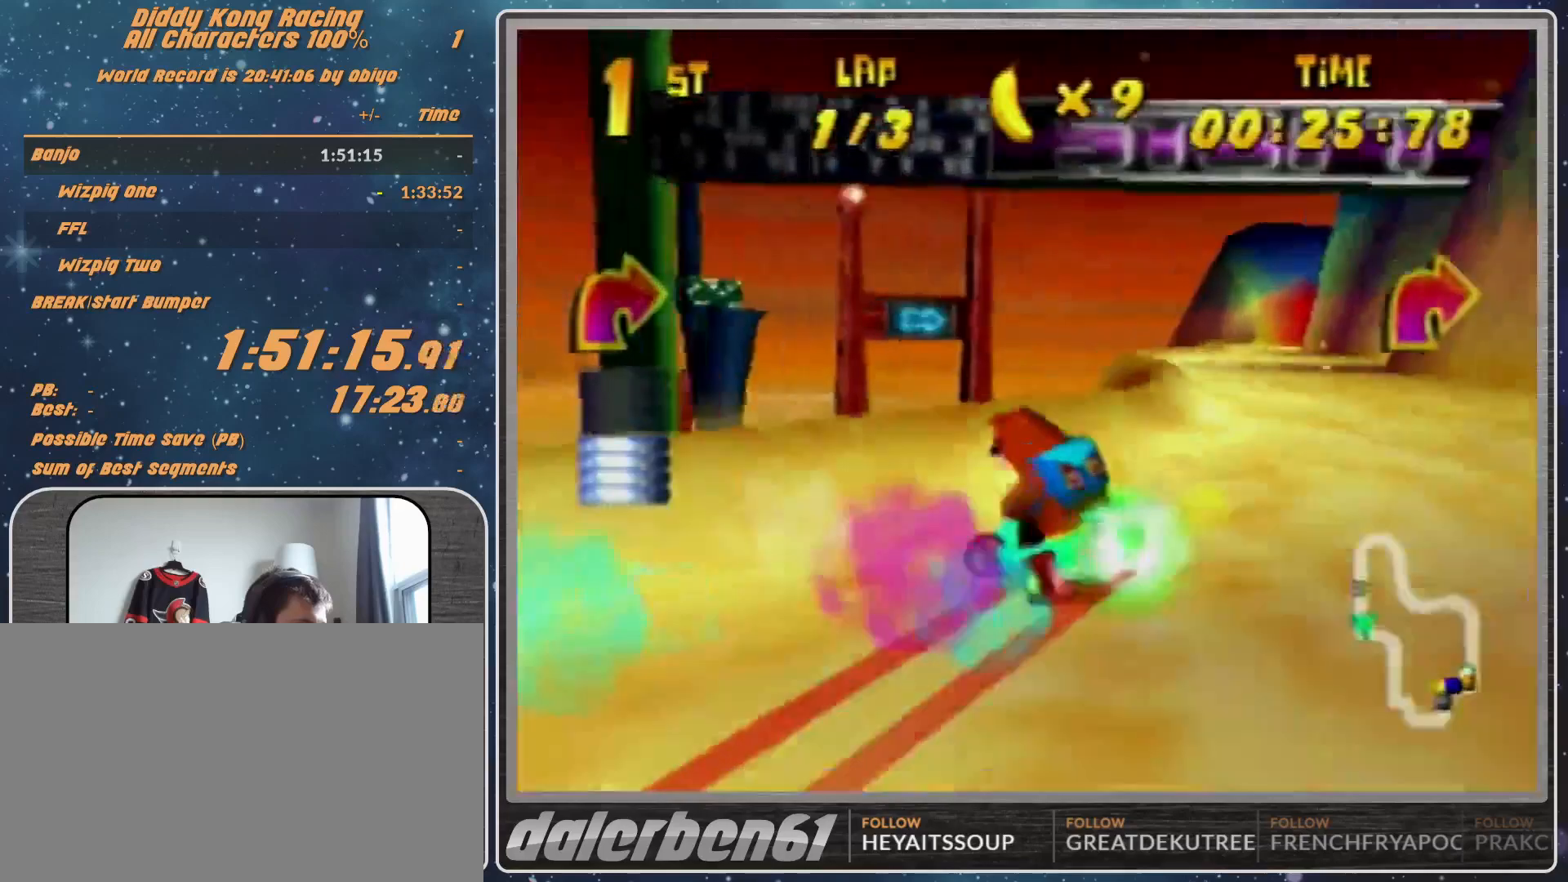
{"buttons": ["A"], "left_stick": "center", "events": [[33, "A", "up"], [100, "A", "down"], [300, "A", "up"], [300, "R1", "up"], [500, "A", "down"], [500, "left_stick", "center"]]}
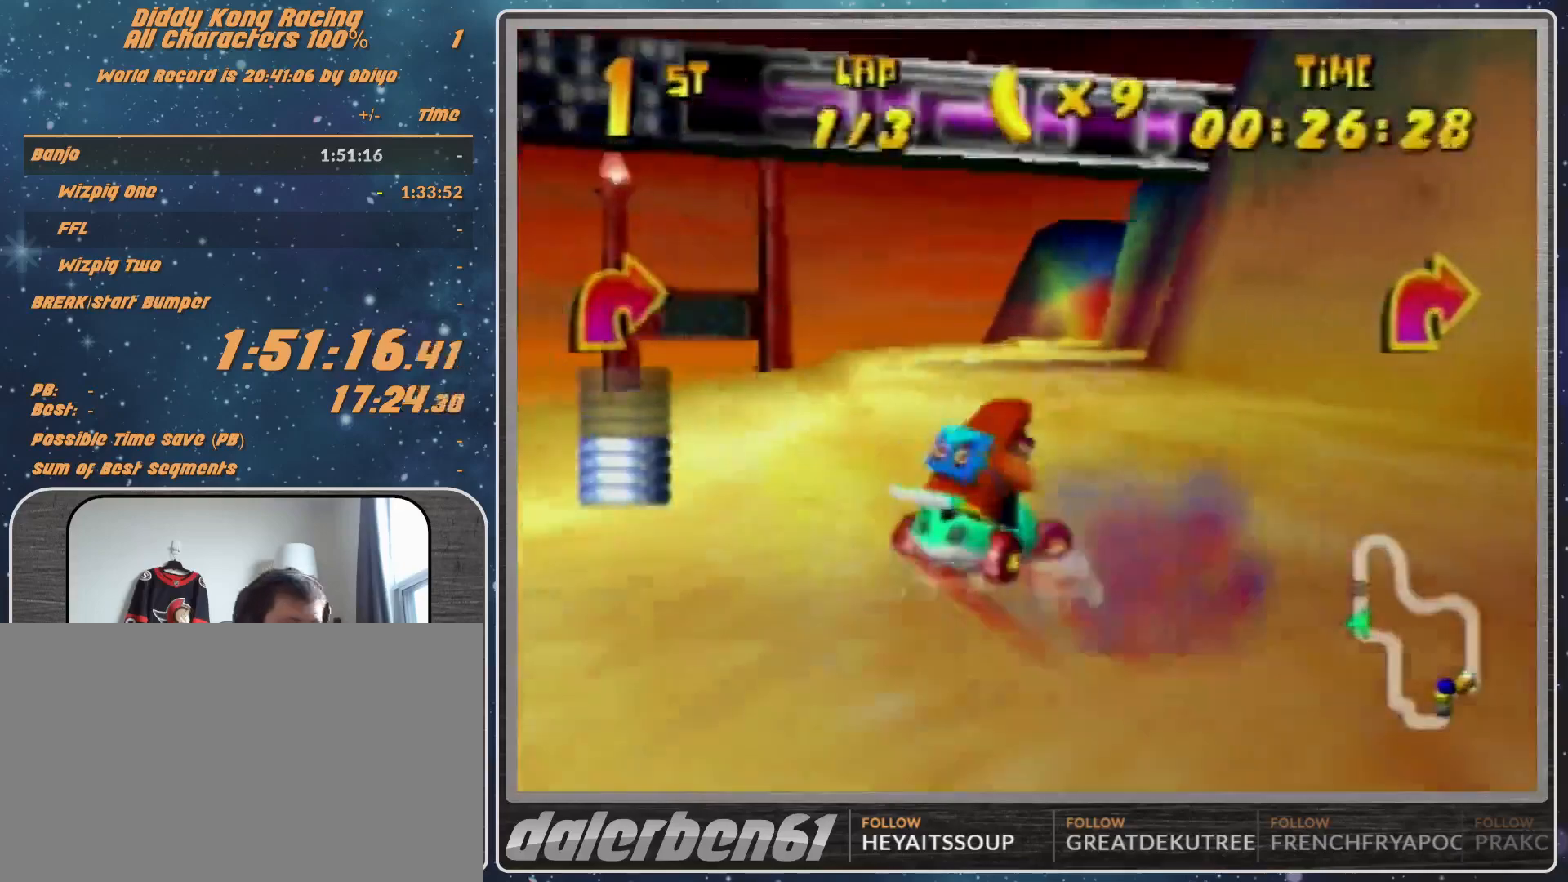
{"buttons": ["A"], "left_stick": "center", "events": []}
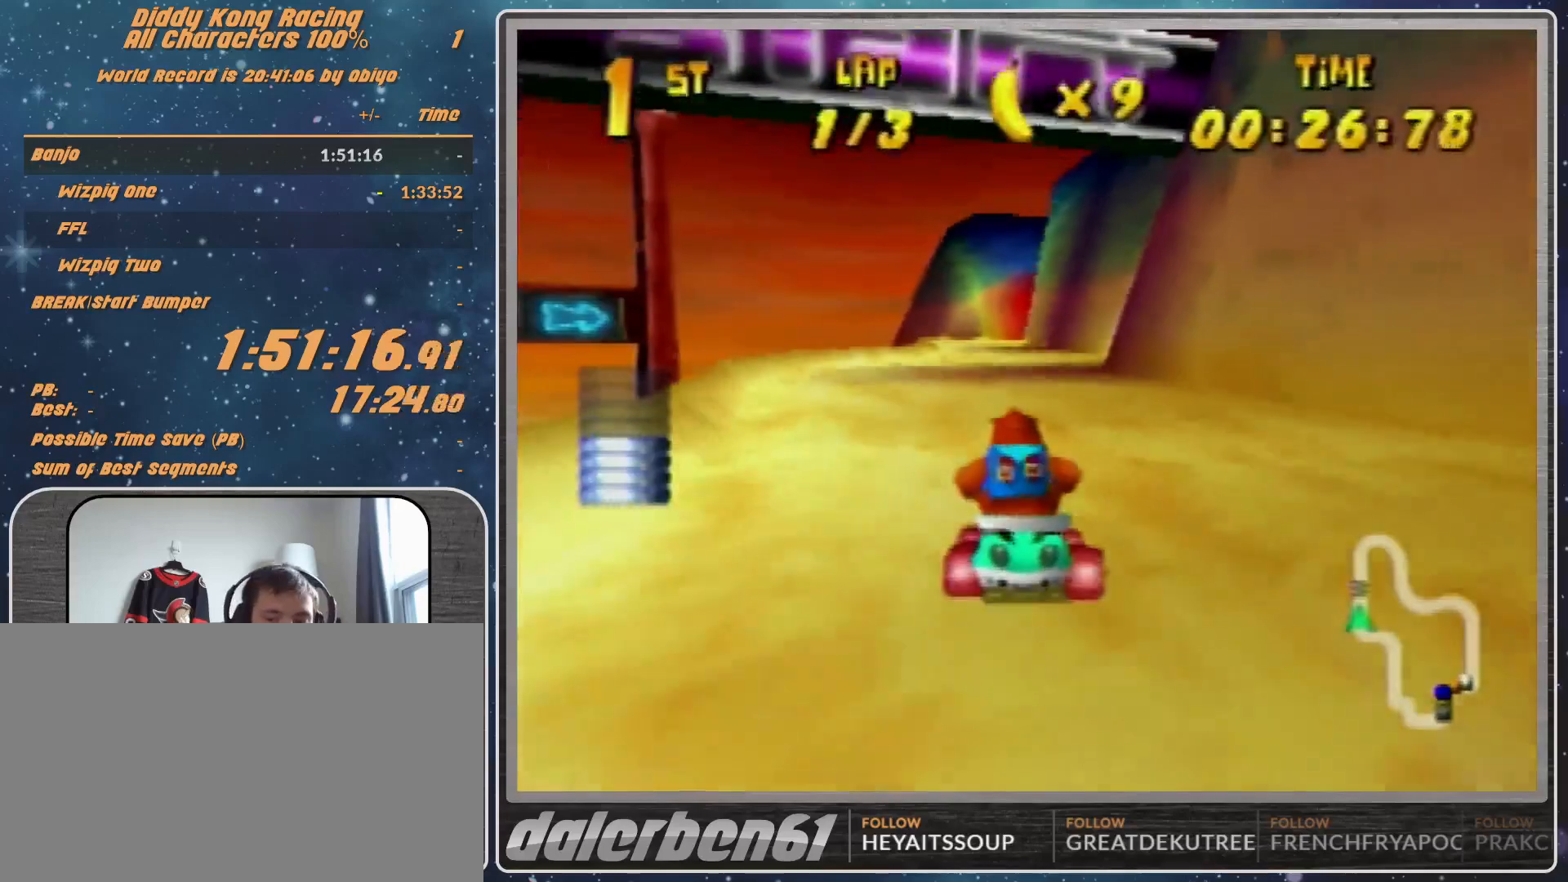
{"buttons": ["A"], "left_stick": "center", "events": []}
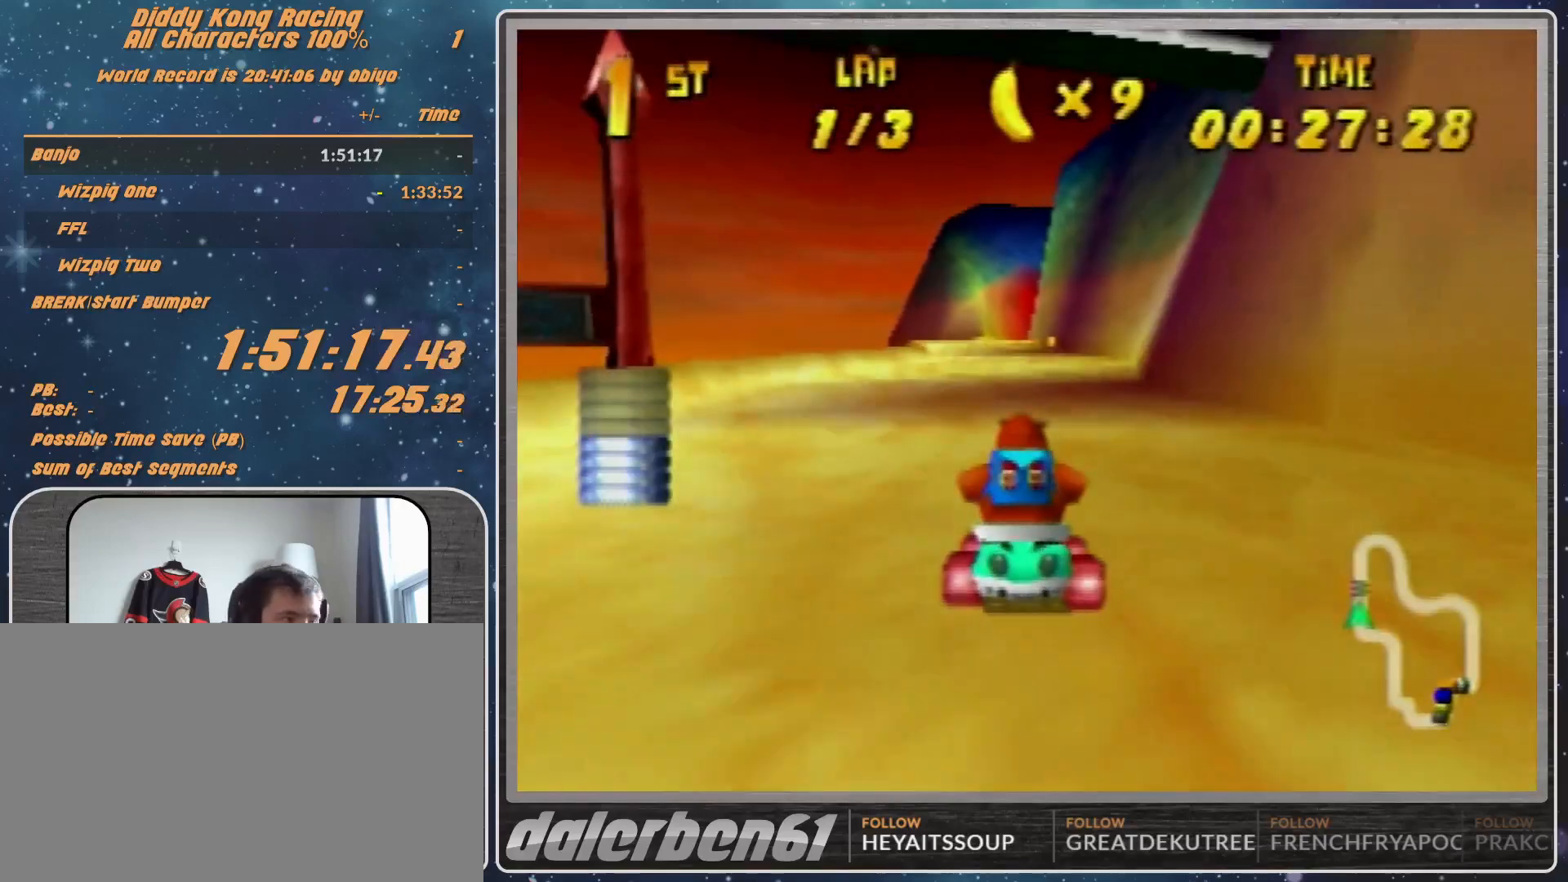
{"buttons": ["A"], "left_stick": "center", "events": []}
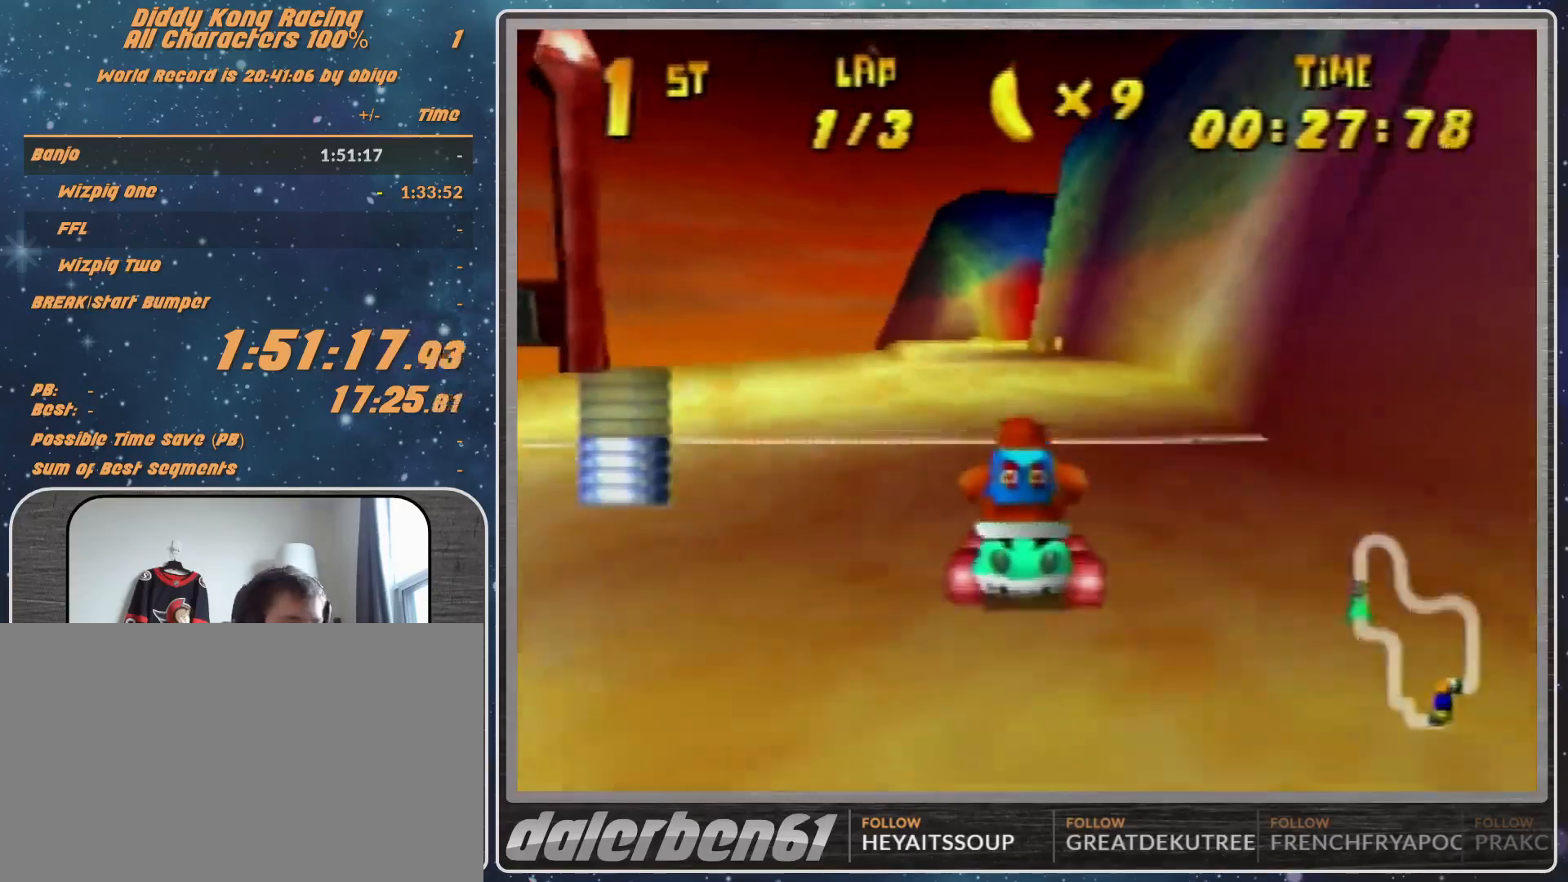
{"buttons": ["A"], "left_stick": "center", "events": [[400, "A", "up"], [500, "A", "down"]]}
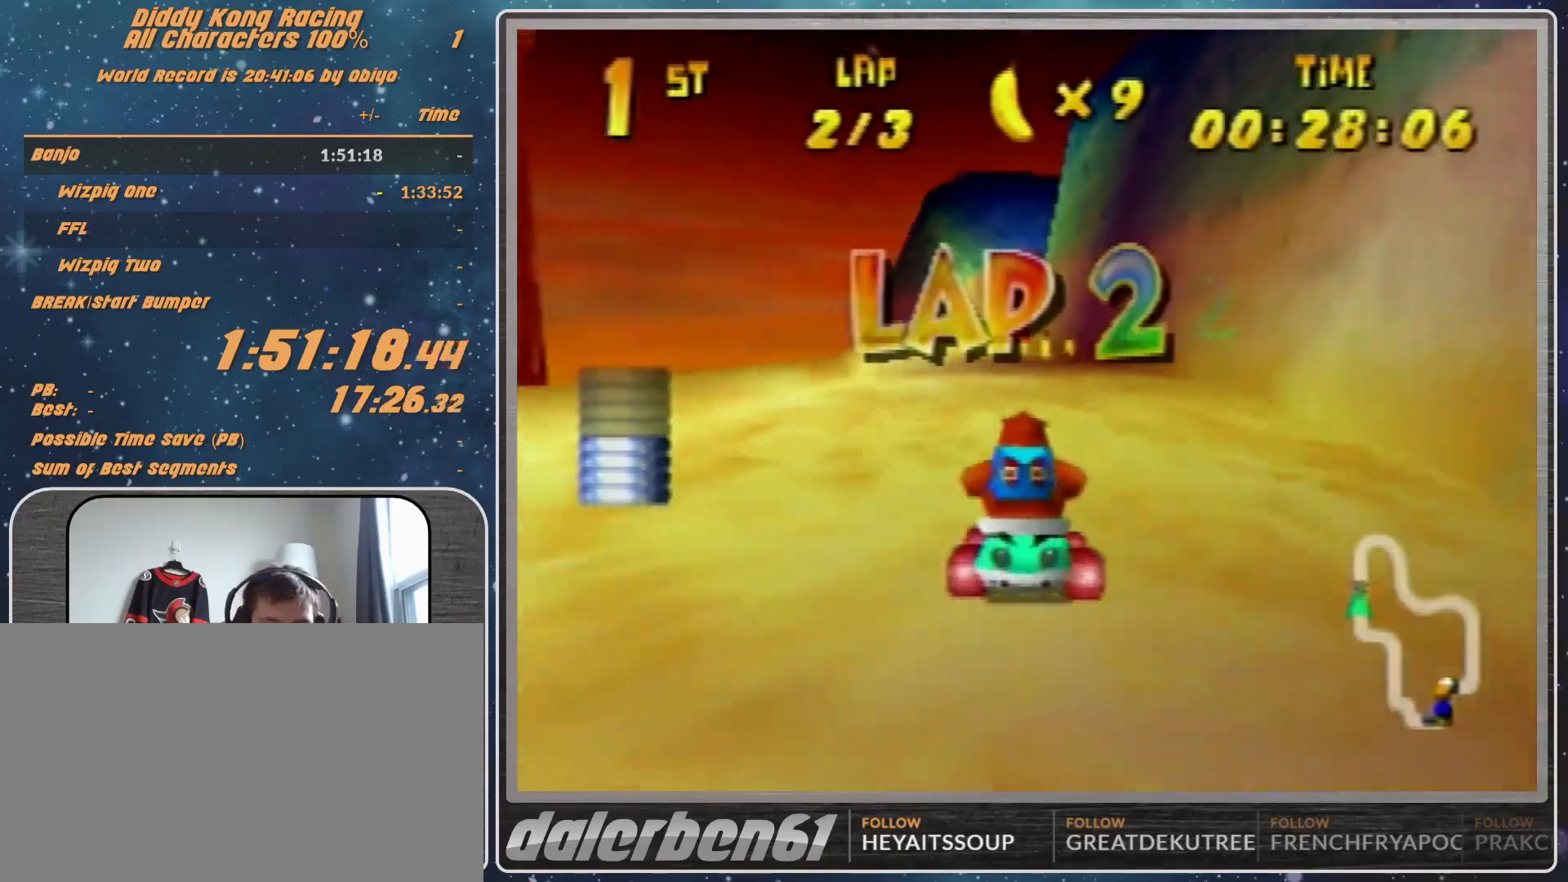
{"buttons": ["R1"], "left_stick": "center", "events": [[67, "A", "up"], [167, "A", "down"], [233, "A", "up"], [300, "A", "down"], [367, "A", "up"], [500, "R1", "down"]]}
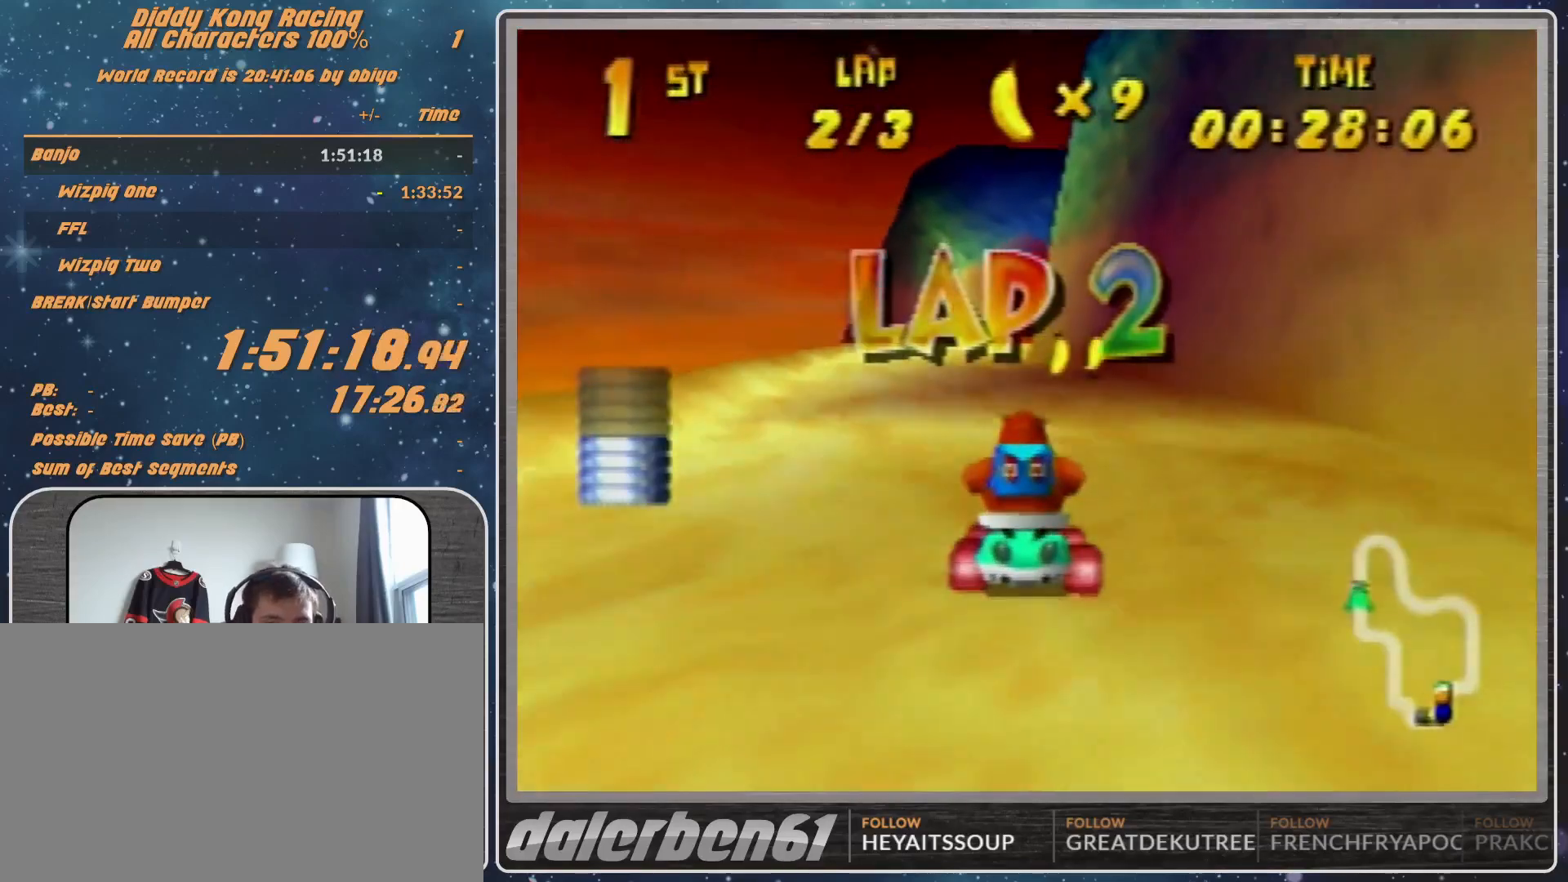
{"buttons": ["A"], "left_stick": "up-right", "events": [[133, "A", "down"], [133, "left_stick", "up-left"], [167, "A", "up"], [267, "A", "down"], [400, "A", "up"], [400, "R1", "up"], [400, "left_stick", "up-right"], [433, "A", "down"]]}
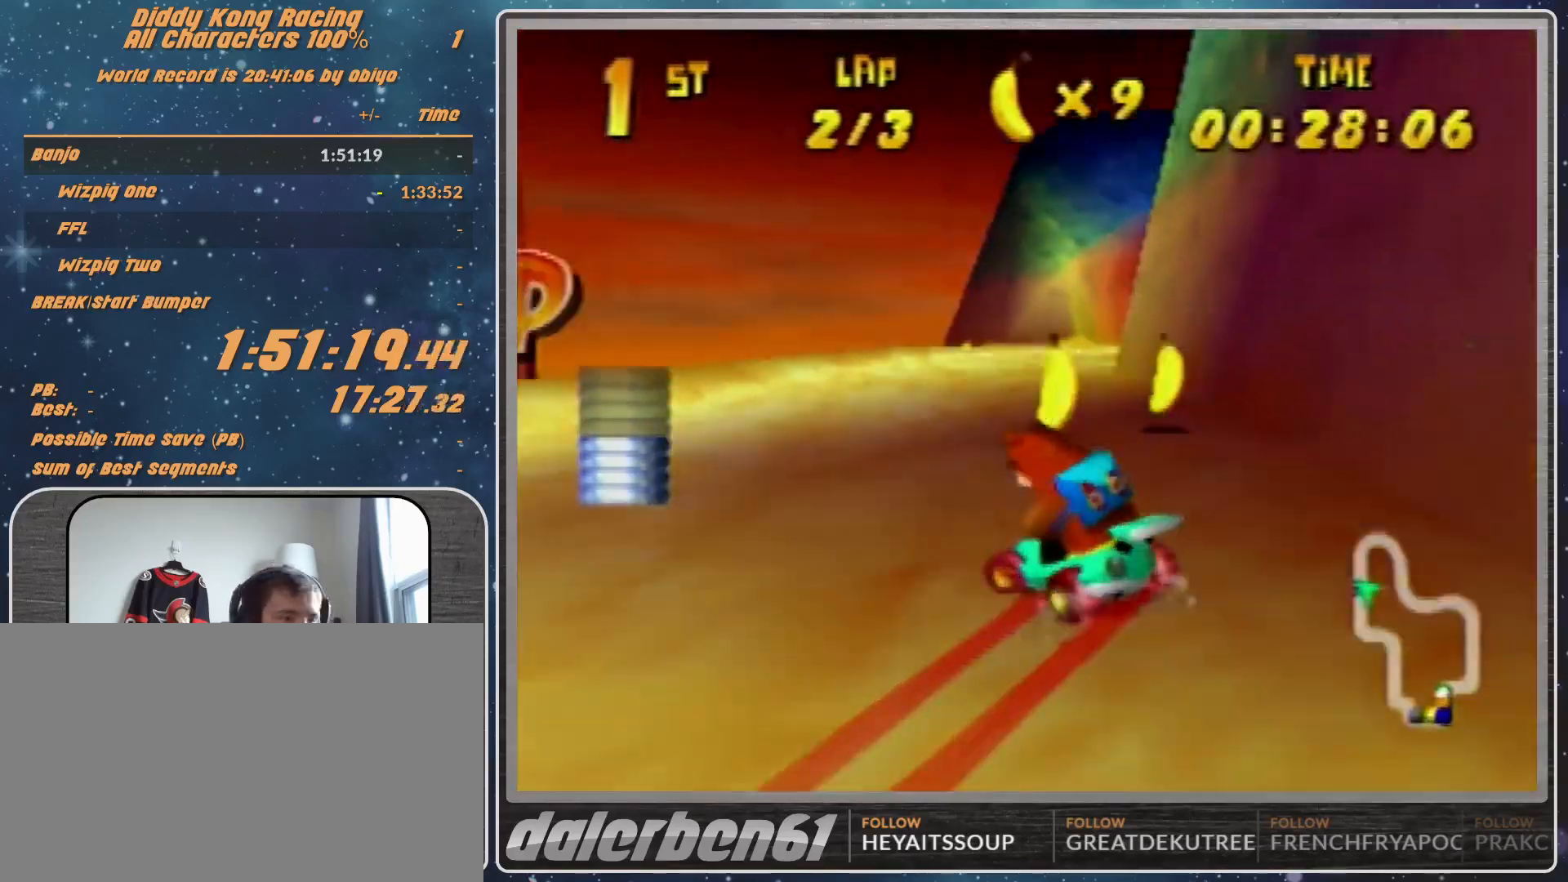
{"buttons": ["A", "R1"], "left_stick": "up-right", "events": [[200, "A", "up"], [267, "A", "down"], [333, "A", "up"], [333, "left_stick", "center"], [433, "A", "down"], [433, "left_stick", "right"], [500, "R1", "down"], [500, "left_stick", "up-right"]]}